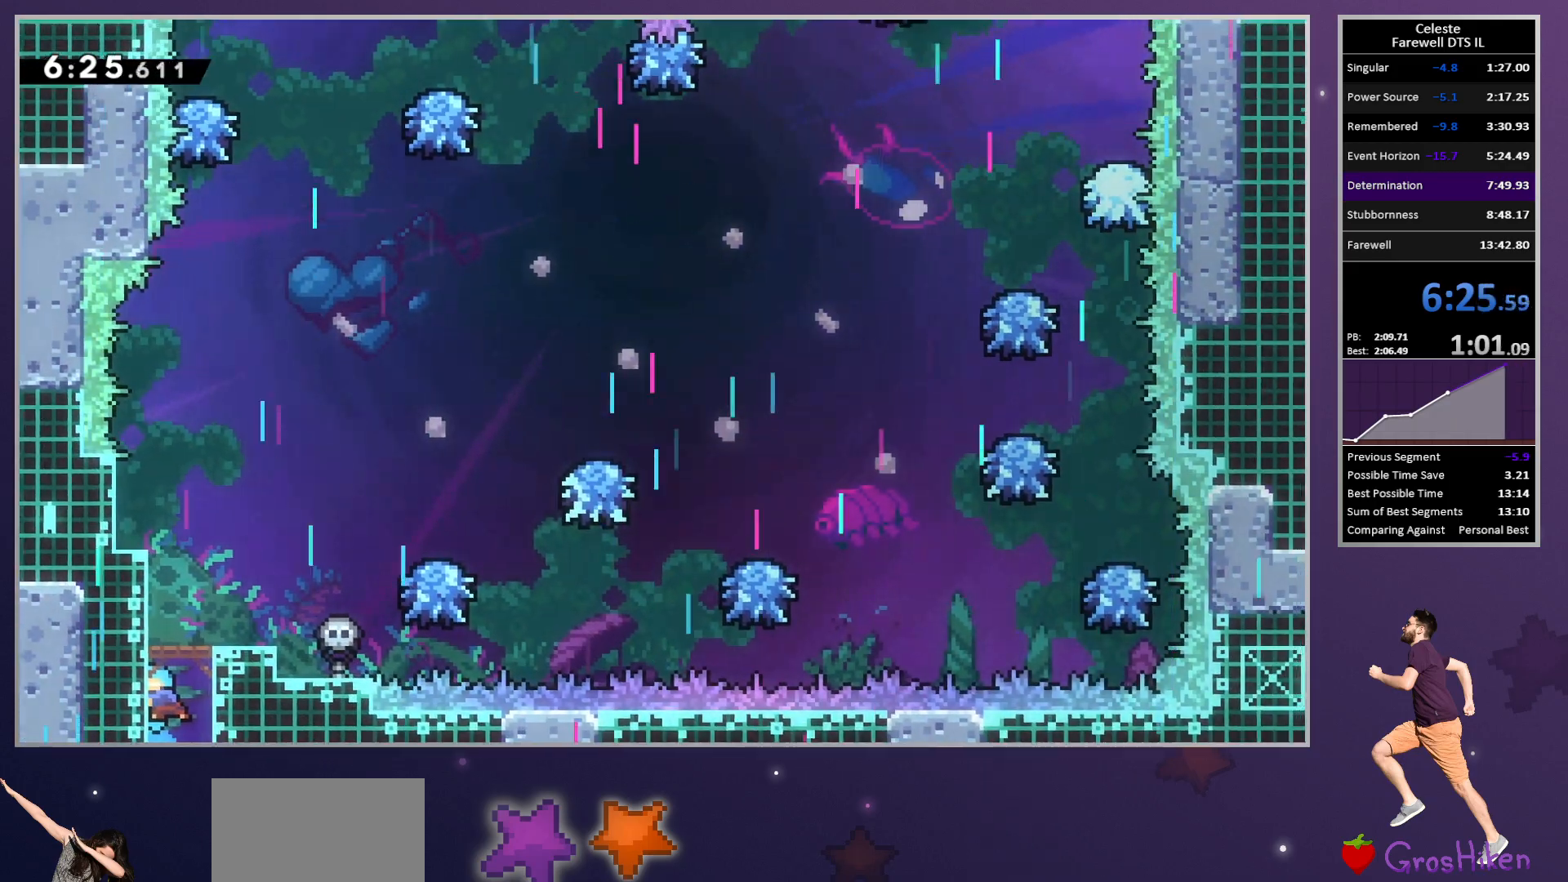
Gameplay with a controller (PlayStation layout); each line is a JSON object with the inputs held at the frame after it. "button_events" lists button changes between this image and that frame as [ms after this image, input, new state], when the widget could be followed in between (sticks are given only as held states). This document gives stick clicks only as held states, not as events. Not read: CROSS DPAD_LEFT R3 right_stick.
{"buttons": ["DPAD_UP"], "left_stick": "center", "button_events": [[267, "DPAD_UP", "down"], [283, "DPAD_RIGHT", "up"], [333, "SQUARE", "down"], [467, "SQUARE", "up"]]}
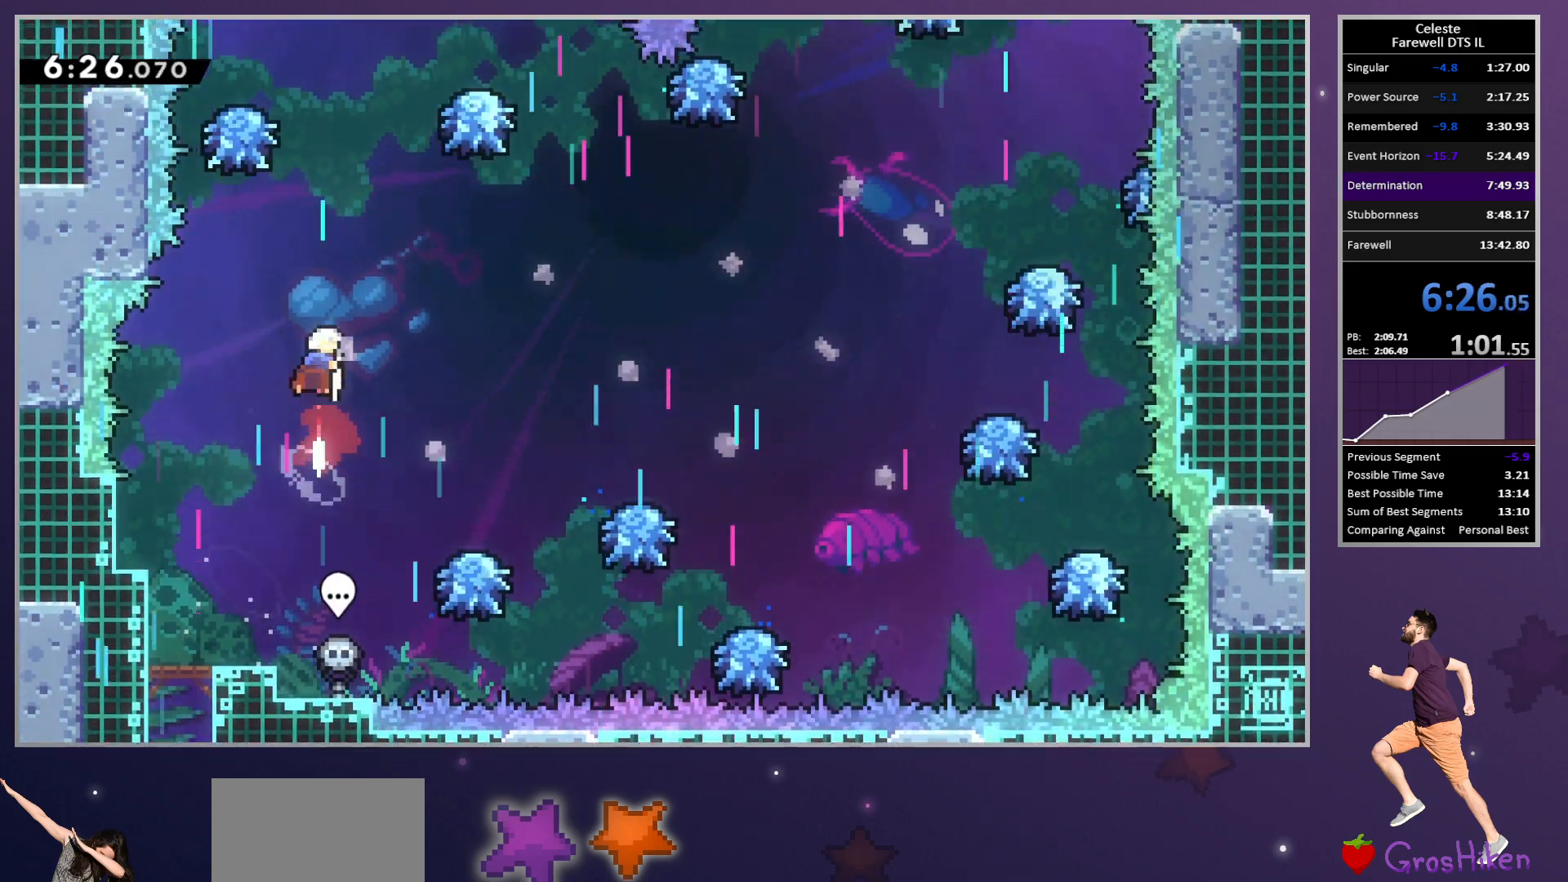
{"buttons": [], "left_stick": "center", "button_events": [[50, "SQUARE", "down"], [167, "SQUARE", "up"], [233, "DPAD_UP", "up"]]}
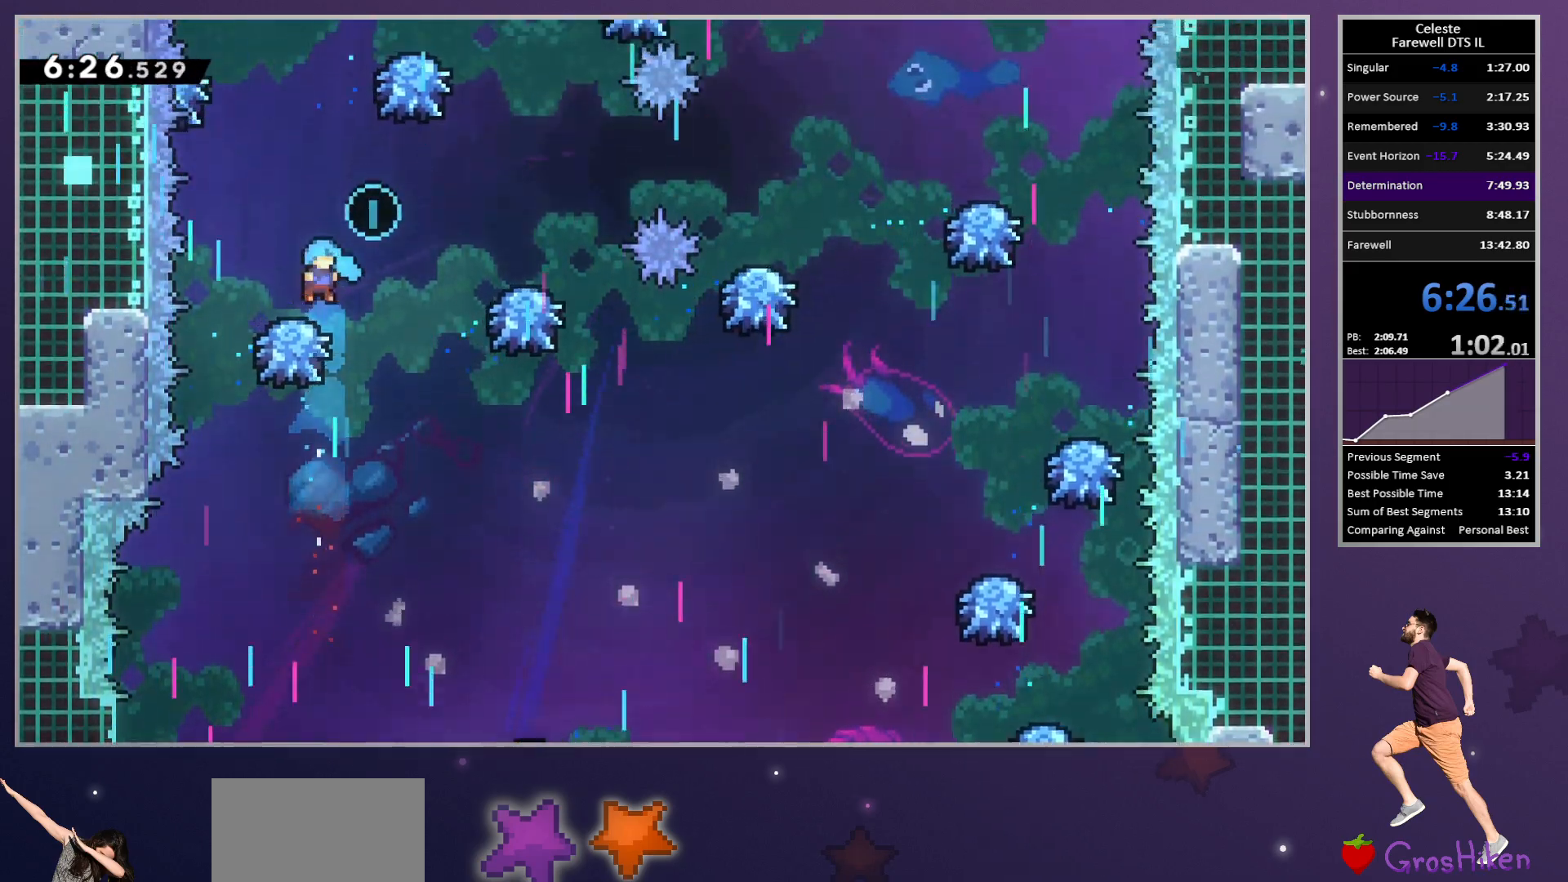
{"buttons": ["DPAD_UP", "DPAD_RIGHT"], "left_stick": "center", "button_events": [[167, "DPAD_RIGHT", "down"], [433, "DPAD_UP", "down"]]}
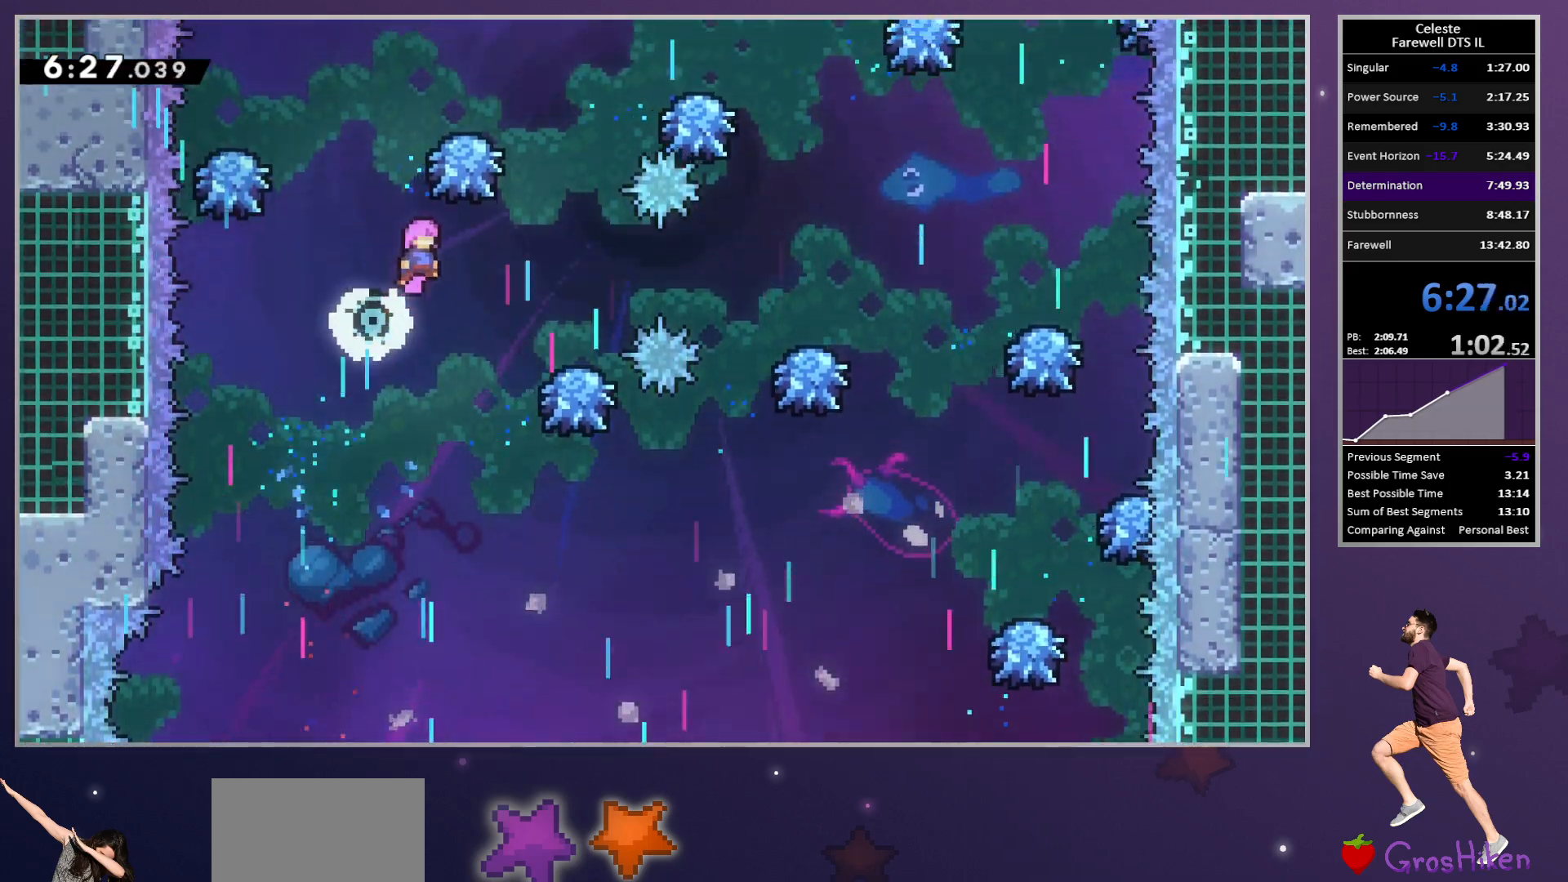
{"buttons": ["DPAD_RIGHT"], "left_stick": "center", "button_events": [[200, "TRIANGLE", "down"], [300, "DPAD_UP", "up"], [367, "TRIANGLE", "up"]]}
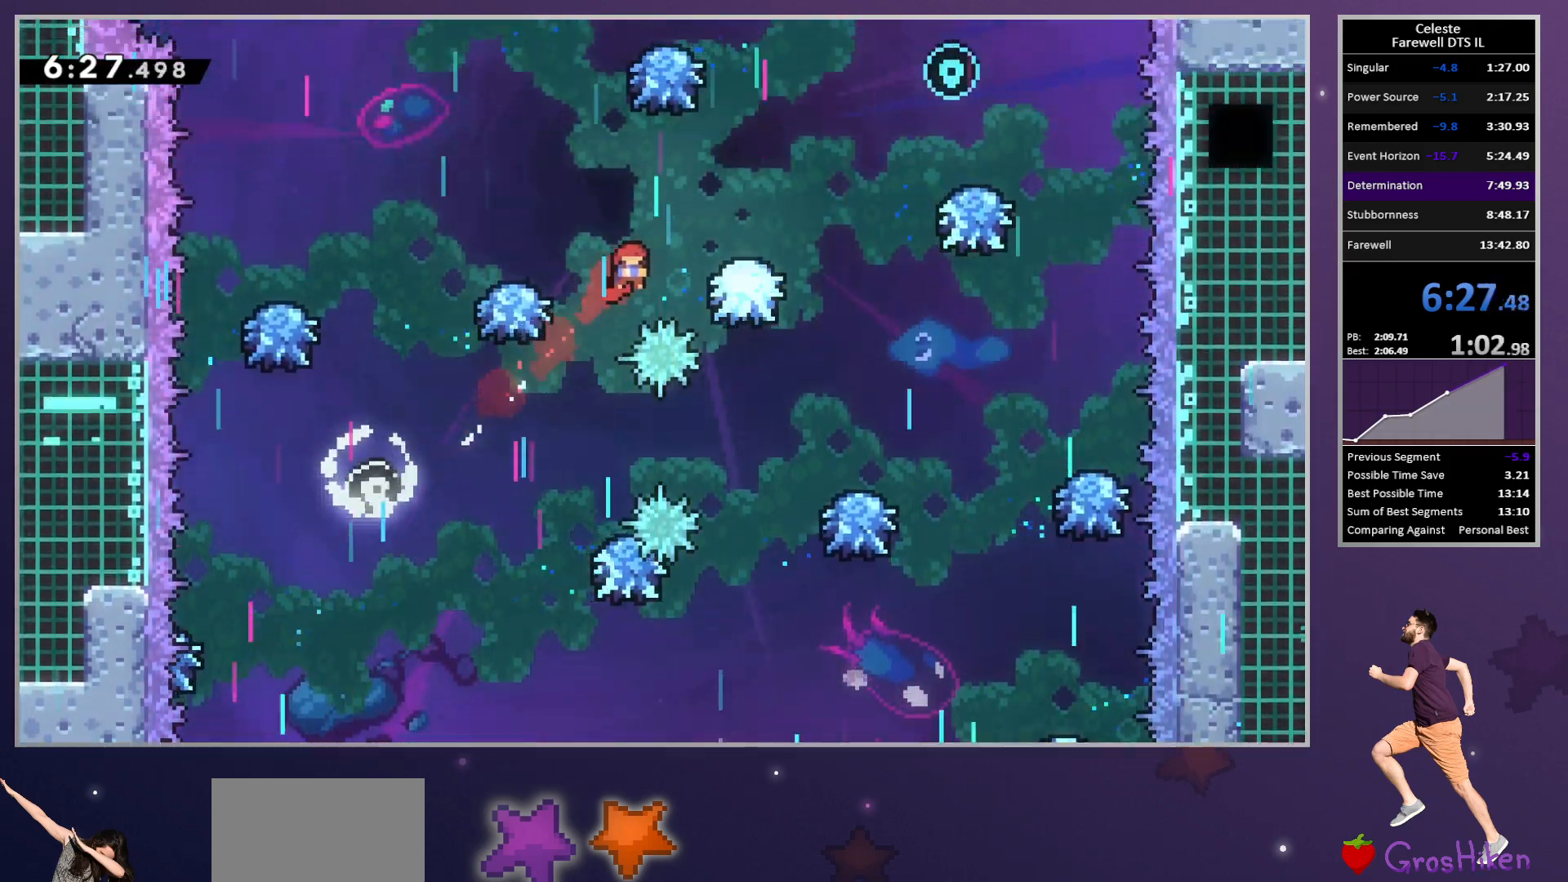
{"buttons": [], "left_stick": "center", "button_events": [[67, "SQUARE", "down"], [200, "SQUARE", "up"], [333, "DPAD_RIGHT", "up"]]}
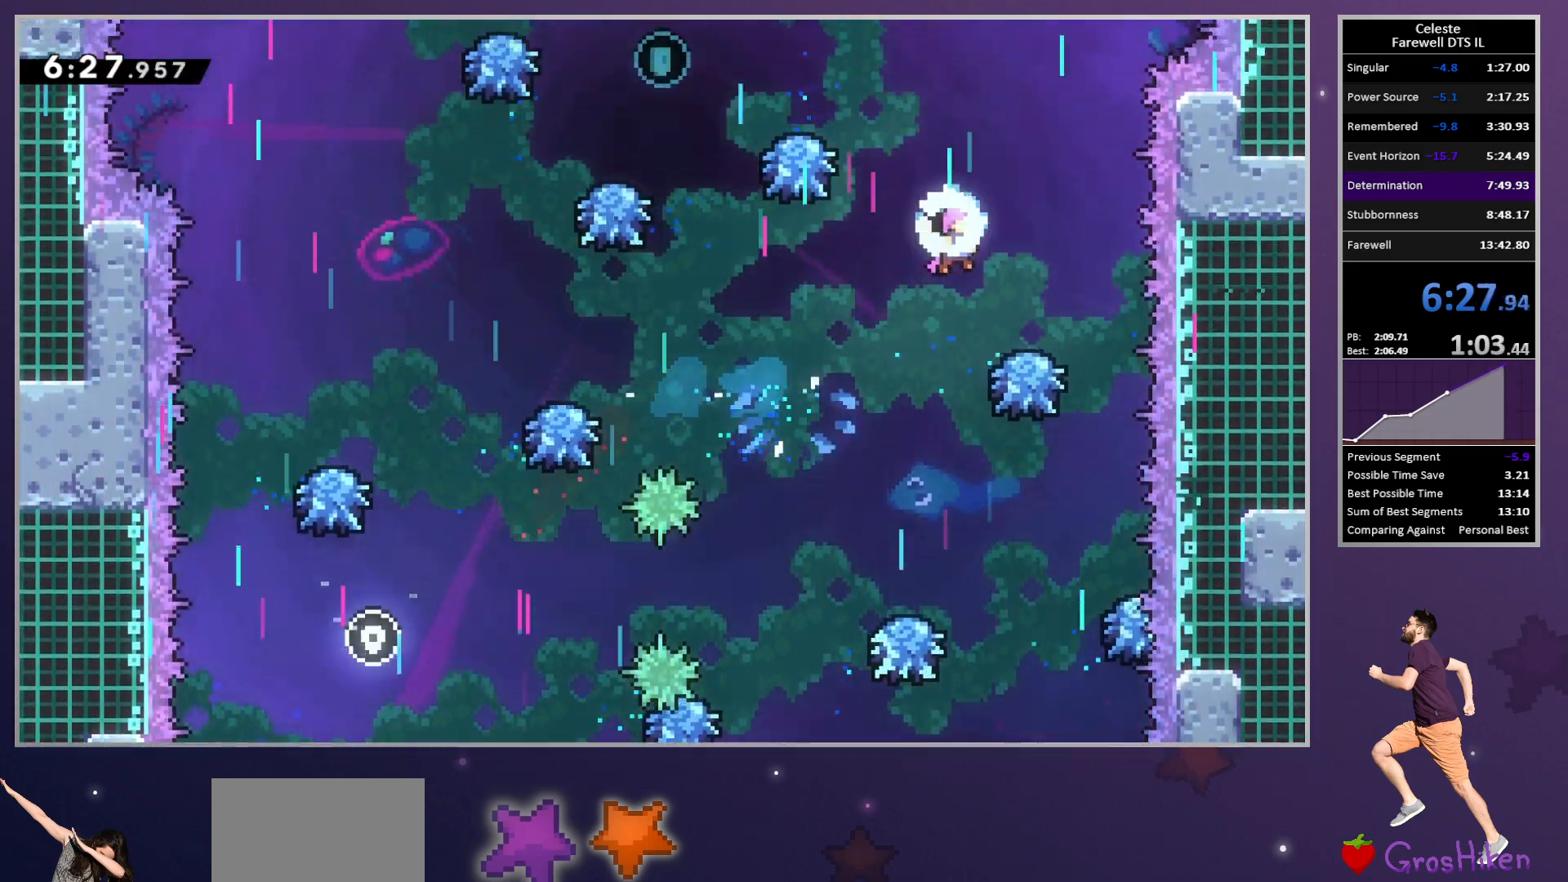
{"buttons": [], "left_stick": "center", "button_events": [[233, "SQUARE", "down"], [383, "SQUARE", "up"]]}
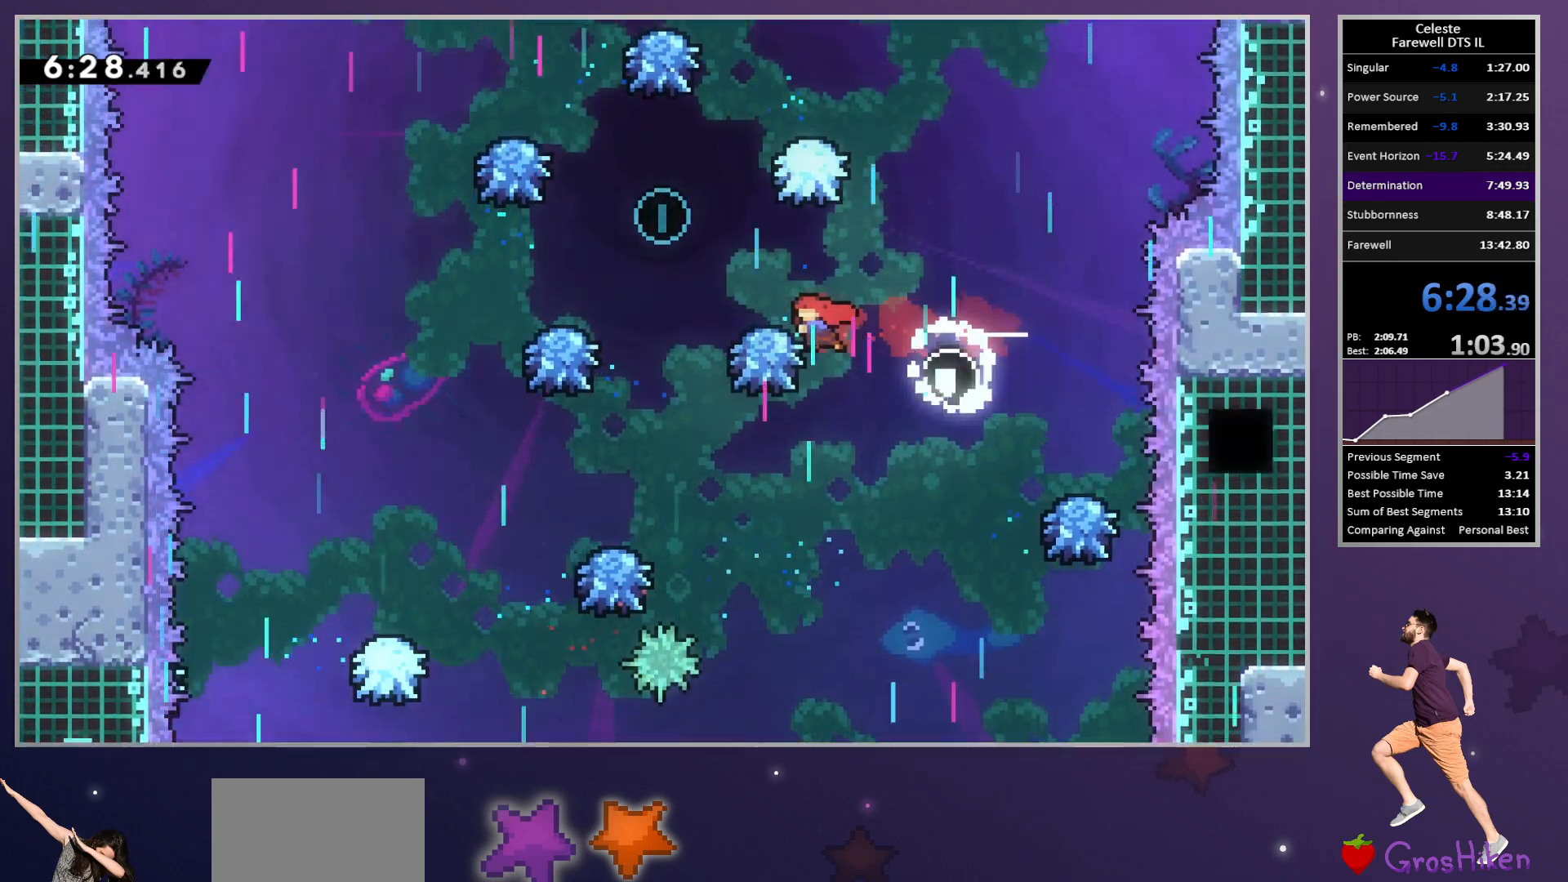
{"buttons": [], "left_stick": "center", "button_events": []}
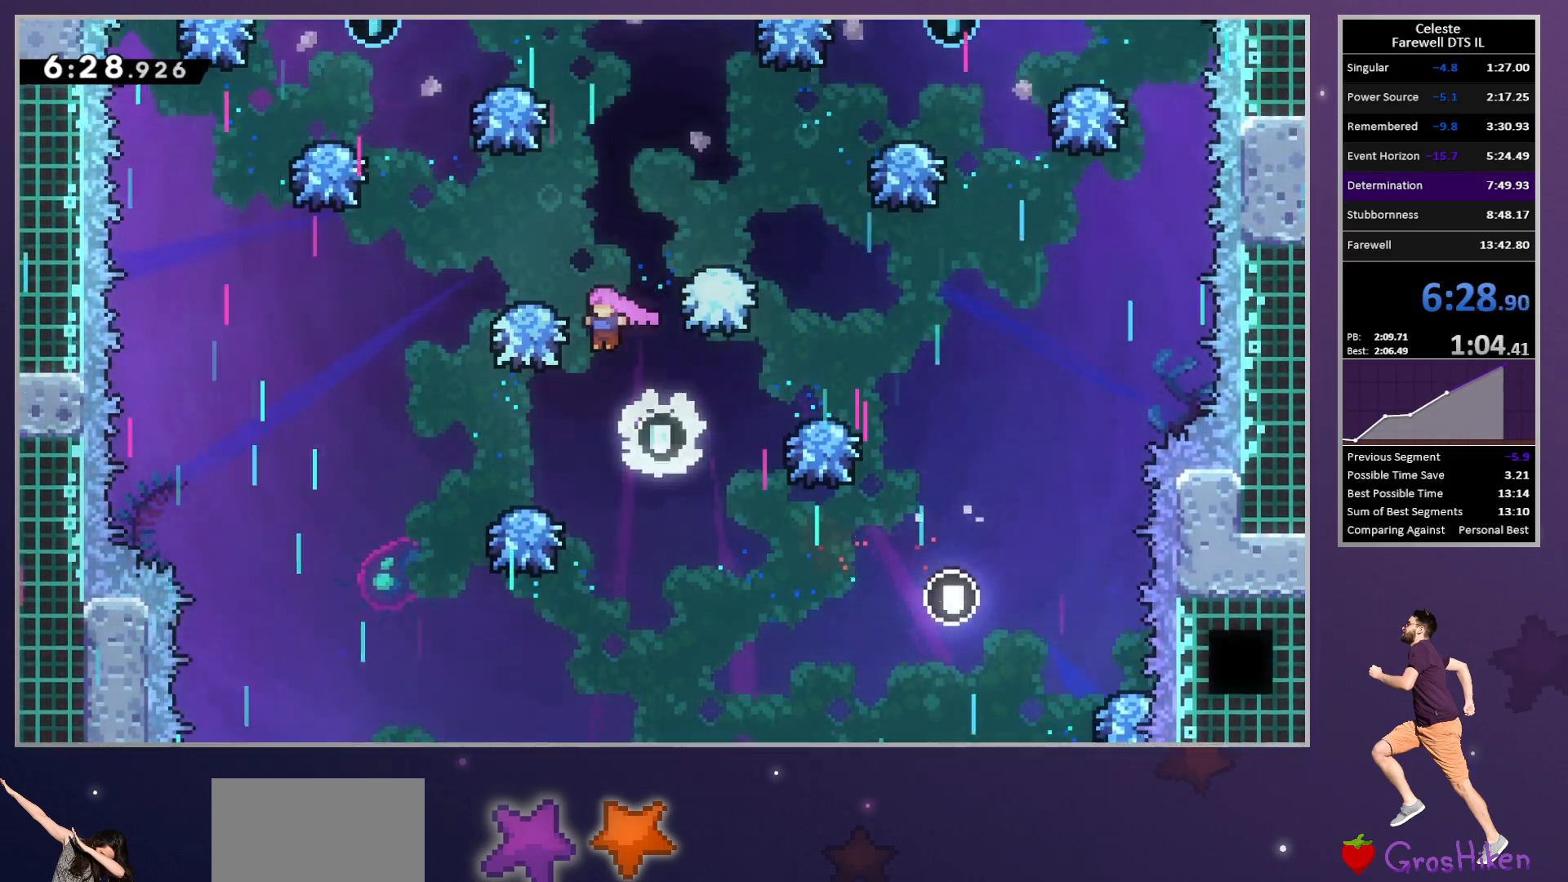
{"buttons": [], "left_stick": "center", "button_events": []}
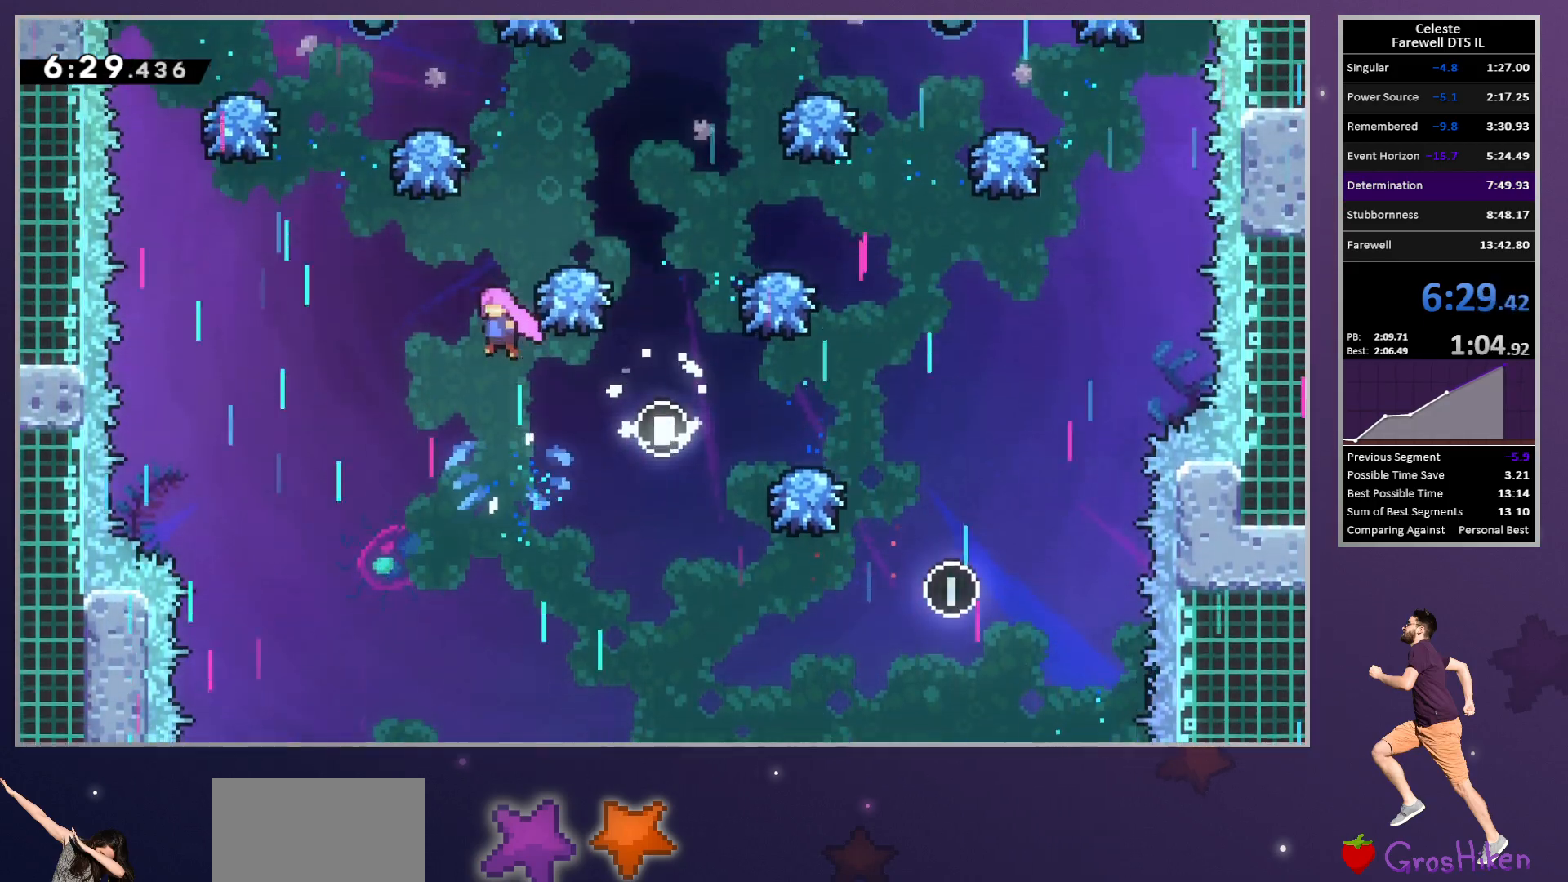
{"buttons": ["DPAD_UP"], "left_stick": "center", "button_events": [[250, "DPAD_UP", "down"], [350, "SQUARE", "down"], [467, "SQUARE", "up"]]}
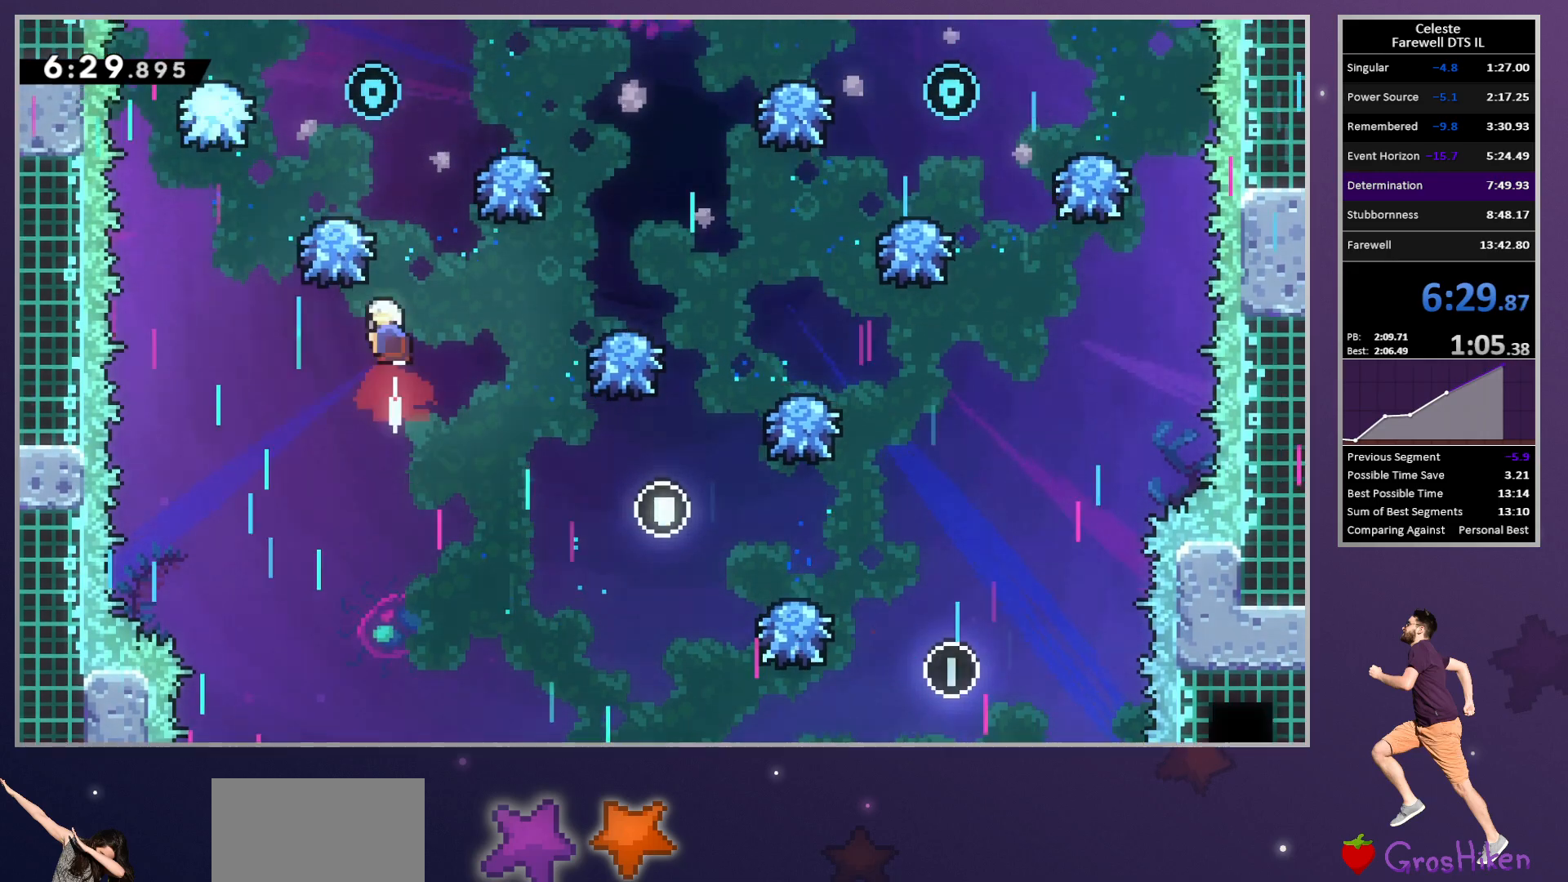
{"buttons": ["DPAD_UP"], "left_stick": "center", "button_events": [[150, "DPAD_UP", "up"], [283, "DPAD_UP", "down"], [350, "SQUARE", "down"], [483, "SQUARE", "up"]]}
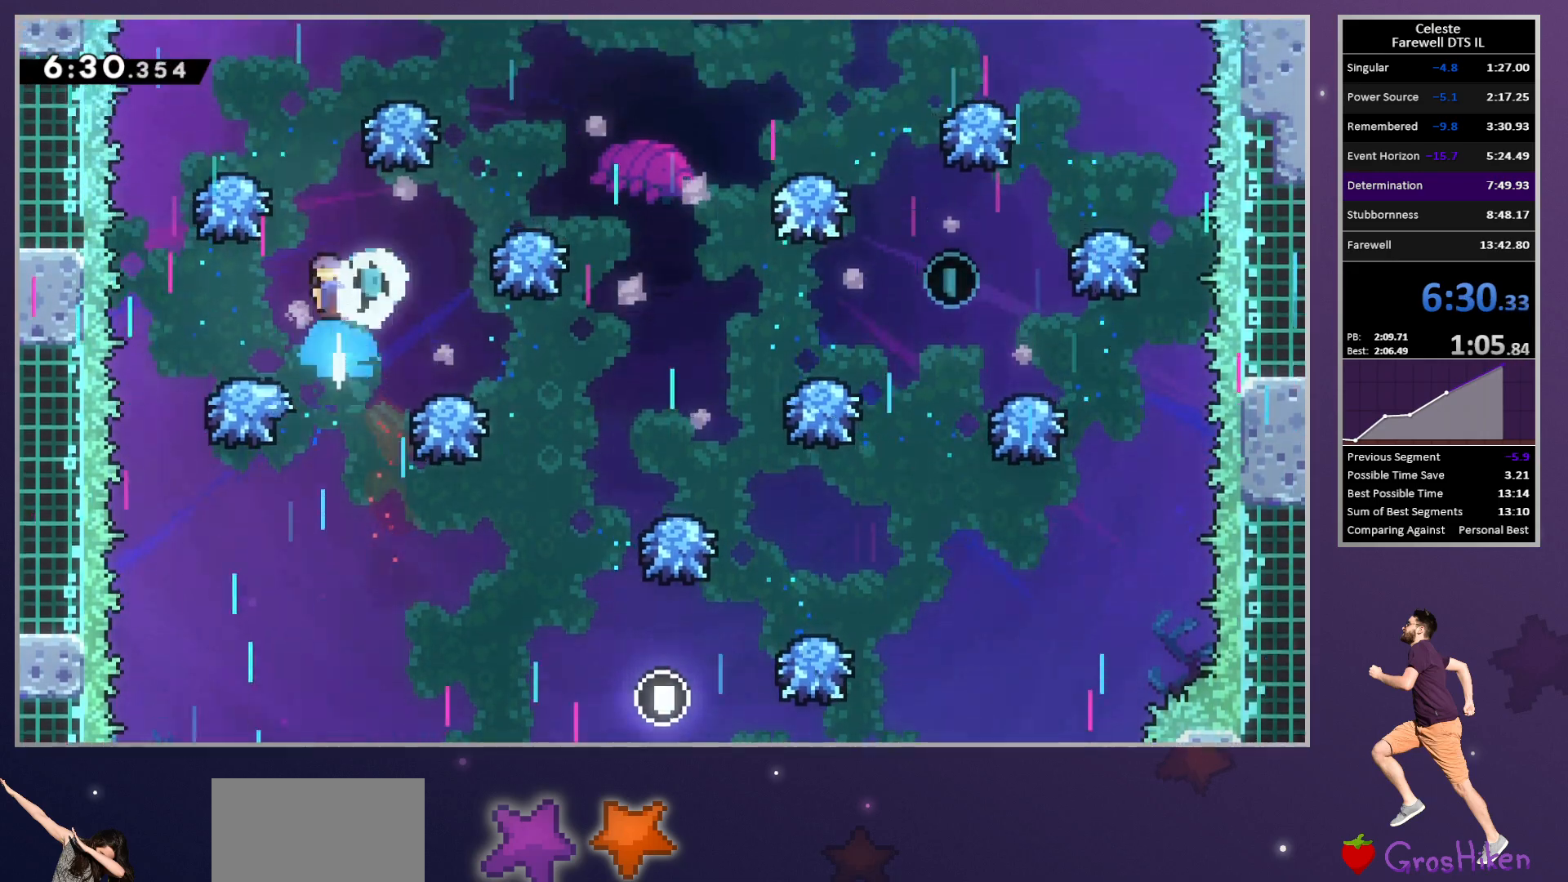
{"buttons": ["DPAD_RIGHT"], "left_stick": "center", "button_events": [[33, "DPAD_UP", "up"], [383, "DPAD_RIGHT", "down"]]}
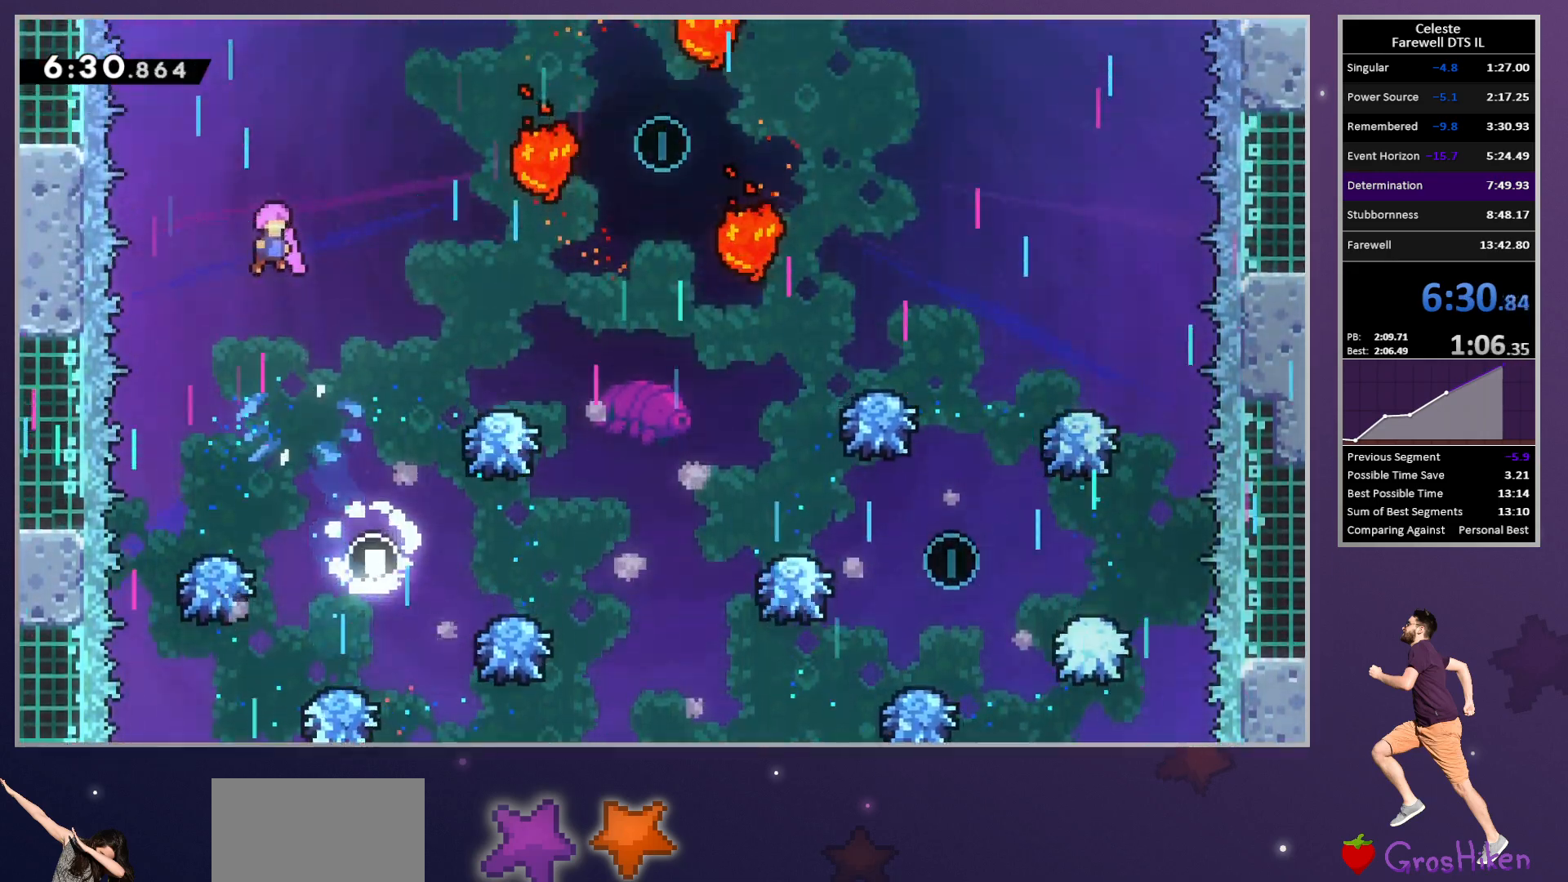
{"buttons": ["DPAD_RIGHT"], "left_stick": "center", "button_events": [[283, "SQUARE", "down"], [433, "SQUARE", "up"]]}
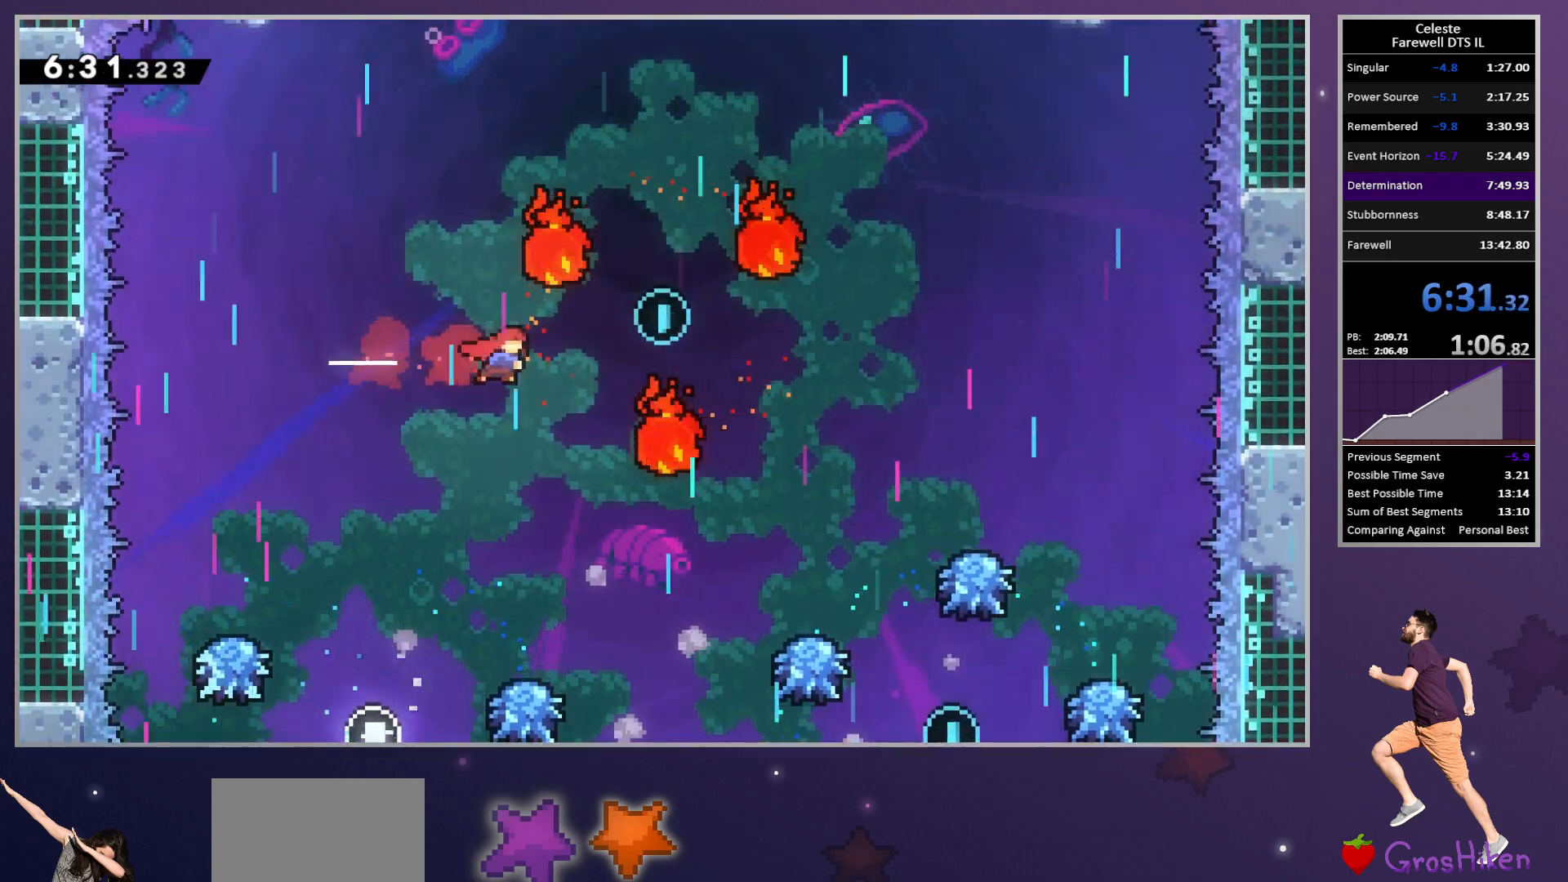
{"buttons": ["DPAD_DOWN", "DPAD_RIGHT"], "left_stick": "center", "button_events": [[17, "SQUARE", "down"], [133, "SQUARE", "up"], [250, "DPAD_DOWN", "down"]]}
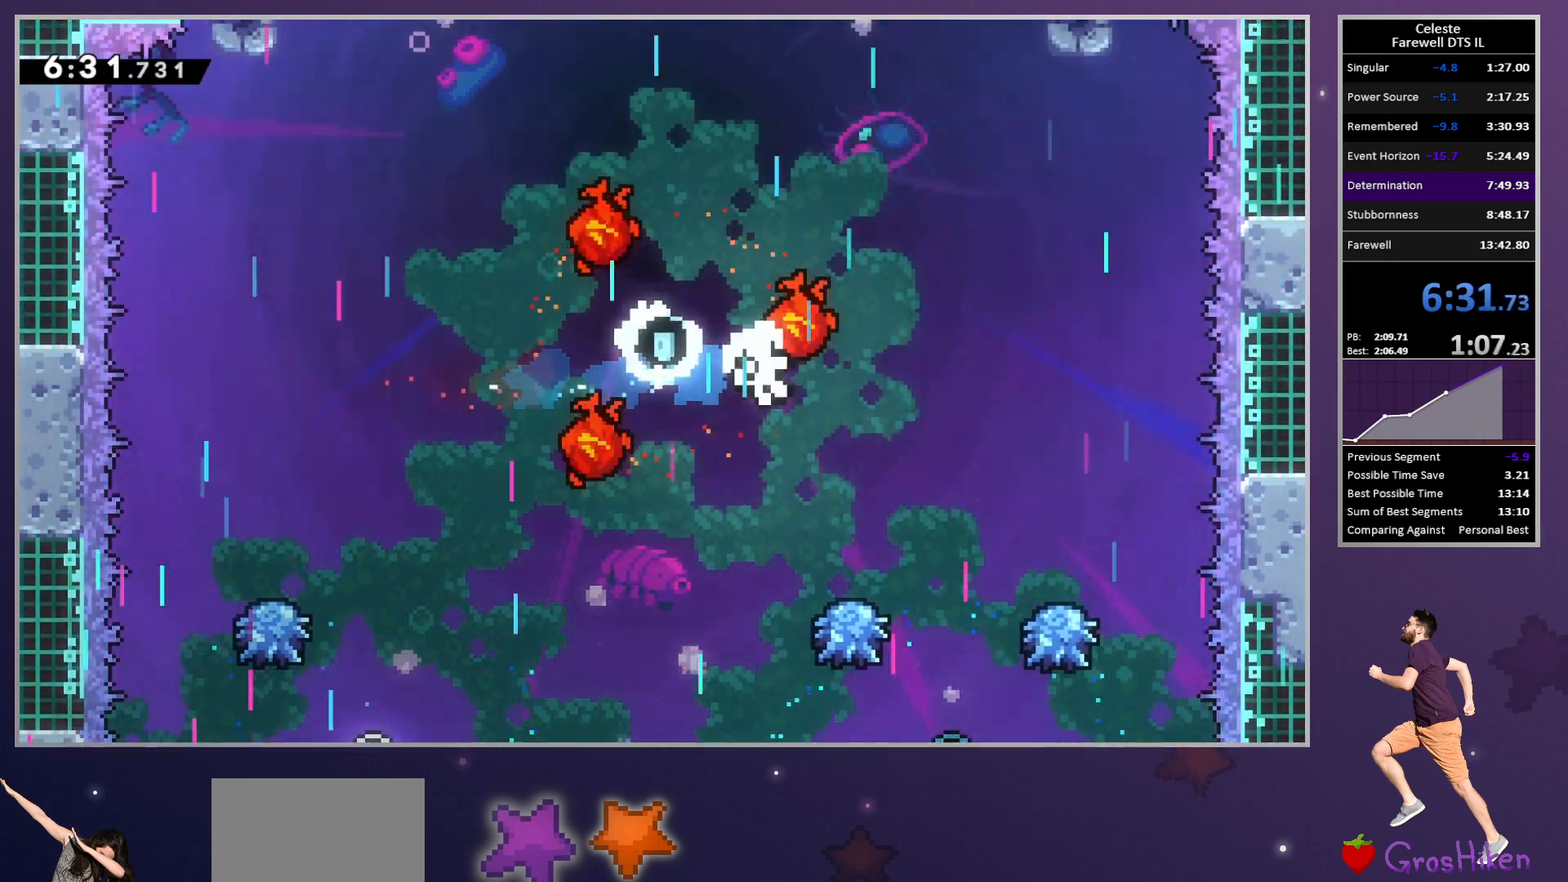
{"buttons": [], "left_stick": "center", "button_events": [[317, "DPAD_DOWN", "up"], [333, "DPAD_RIGHT", "up"]]}
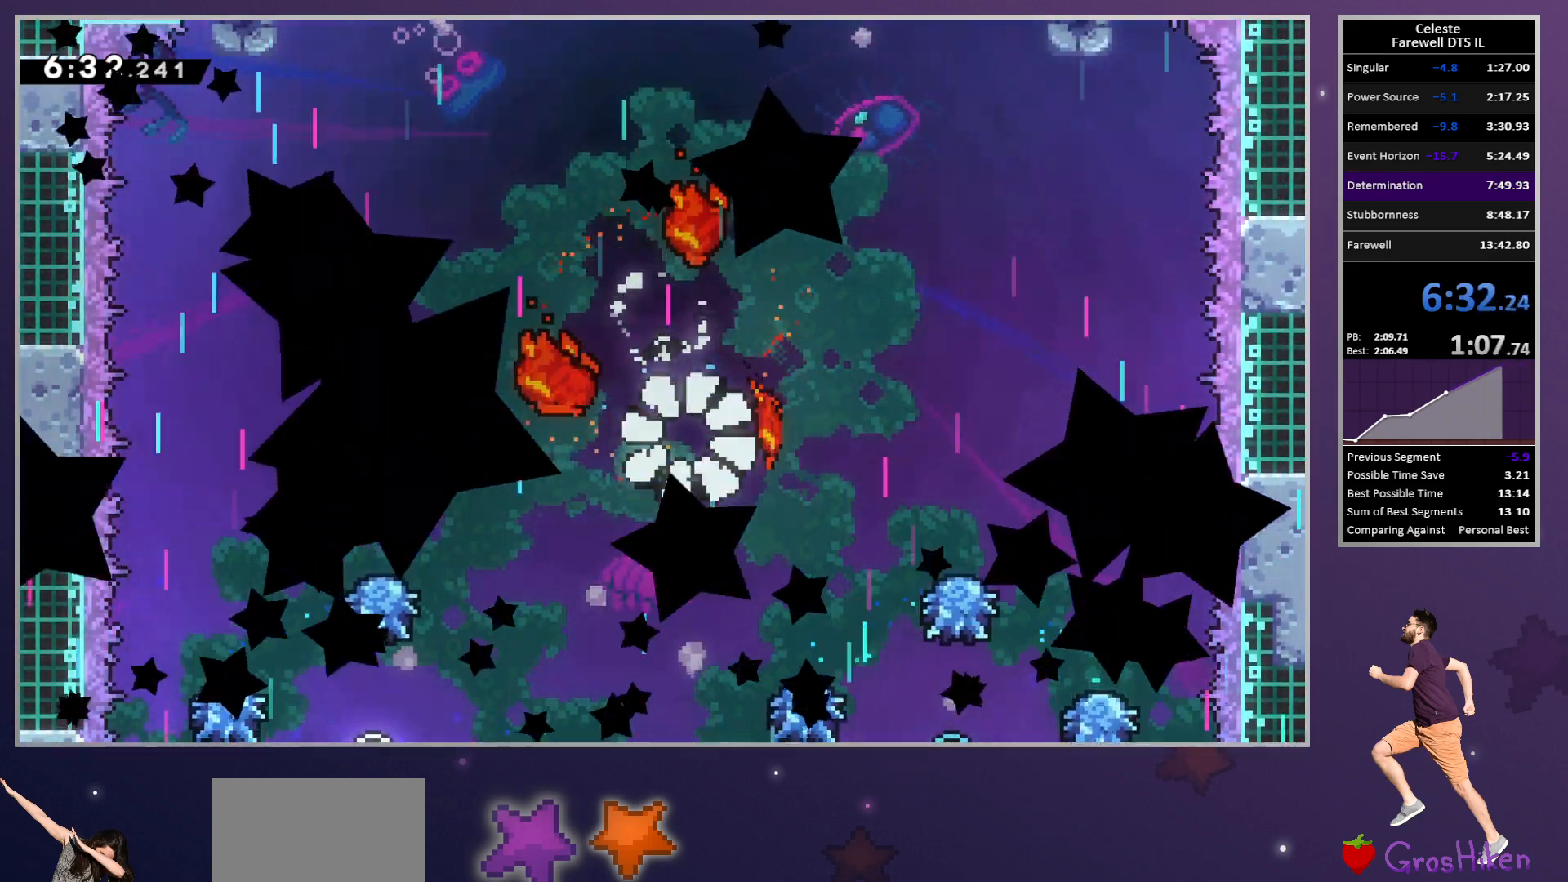
{"buttons": [], "left_stick": "center", "button_events": []}
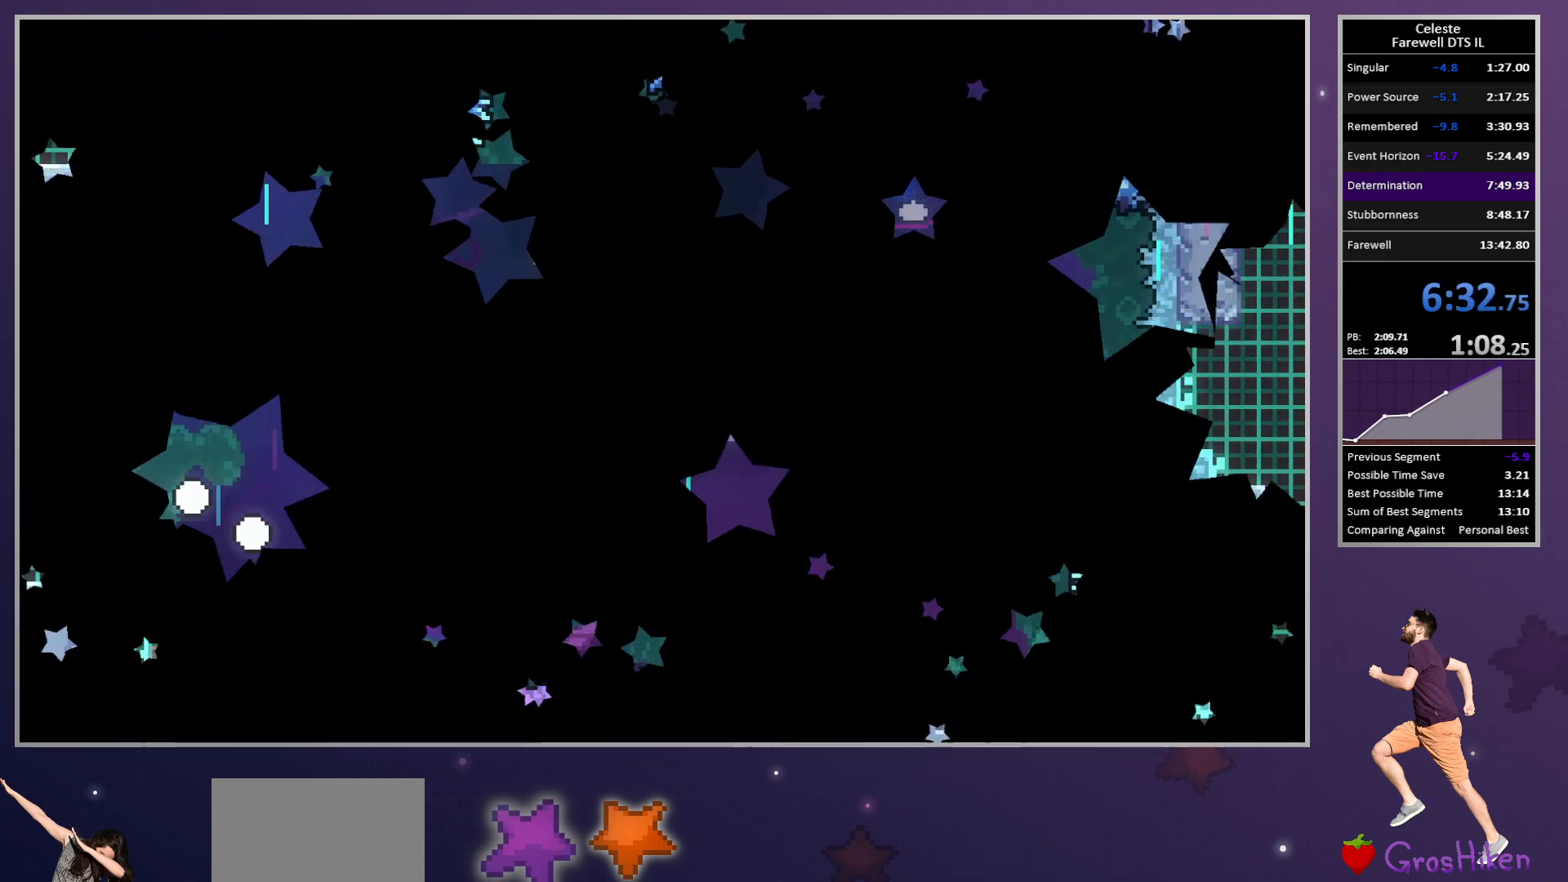
{"buttons": ["DPAD_RIGHT"], "left_stick": "center", "button_events": [[267, "DPAD_RIGHT", "down"]]}
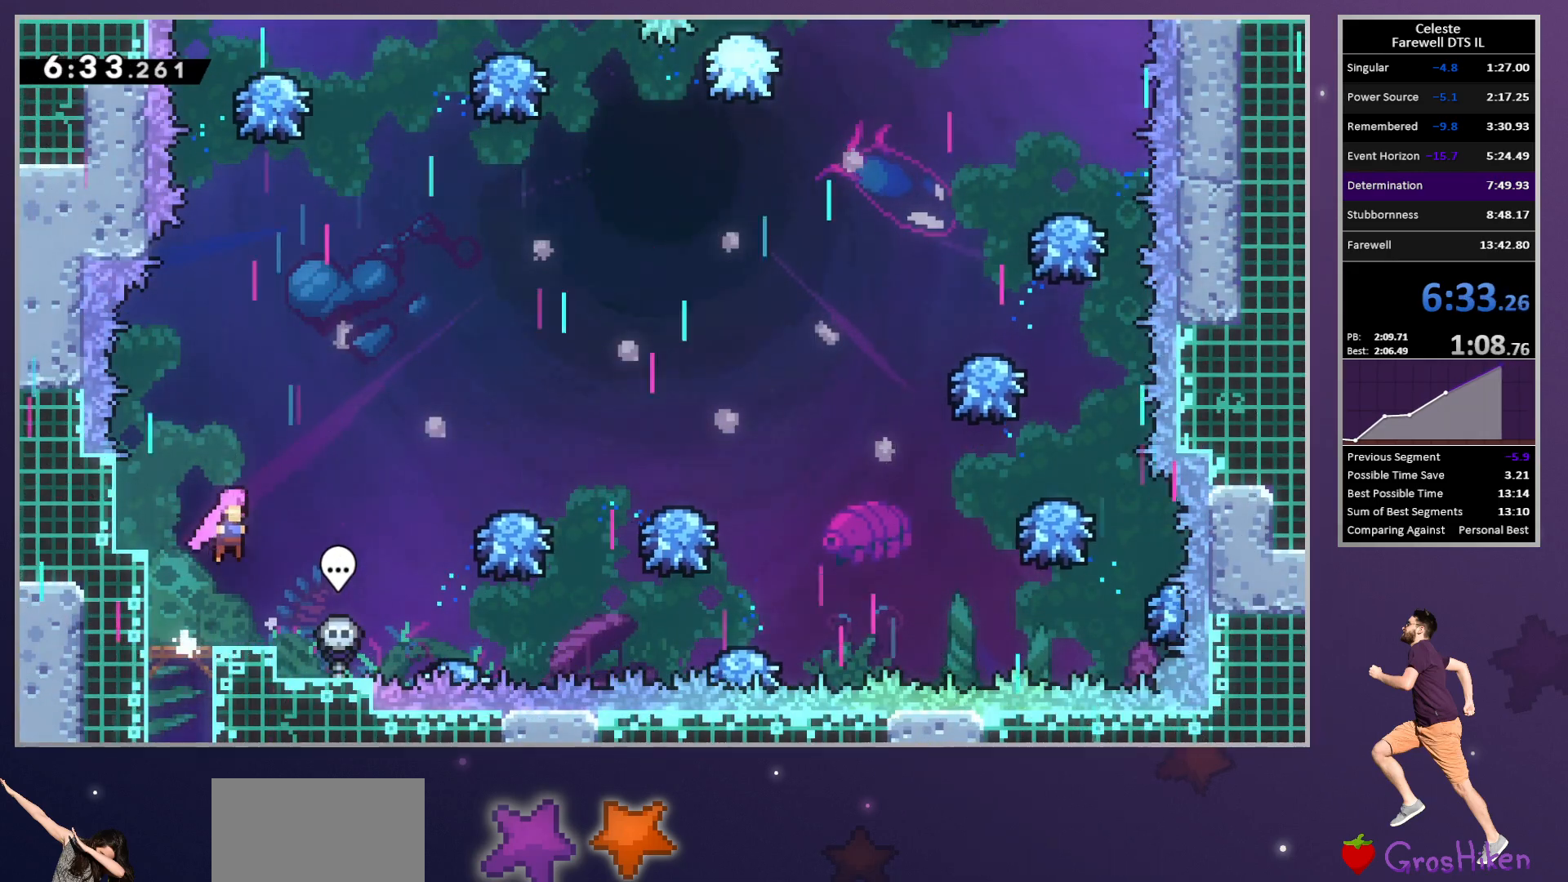
{"buttons": [], "left_stick": "center", "button_events": [[67, "DPAD_RIGHT", "up"], [83, "DPAD_UP", "down"], [83, "SQUARE", "down"], [233, "SQUARE", "up"], [350, "SQUARE", "down"], [483, "SQUARE", "up"], [500, "DPAD_UP", "up"]]}
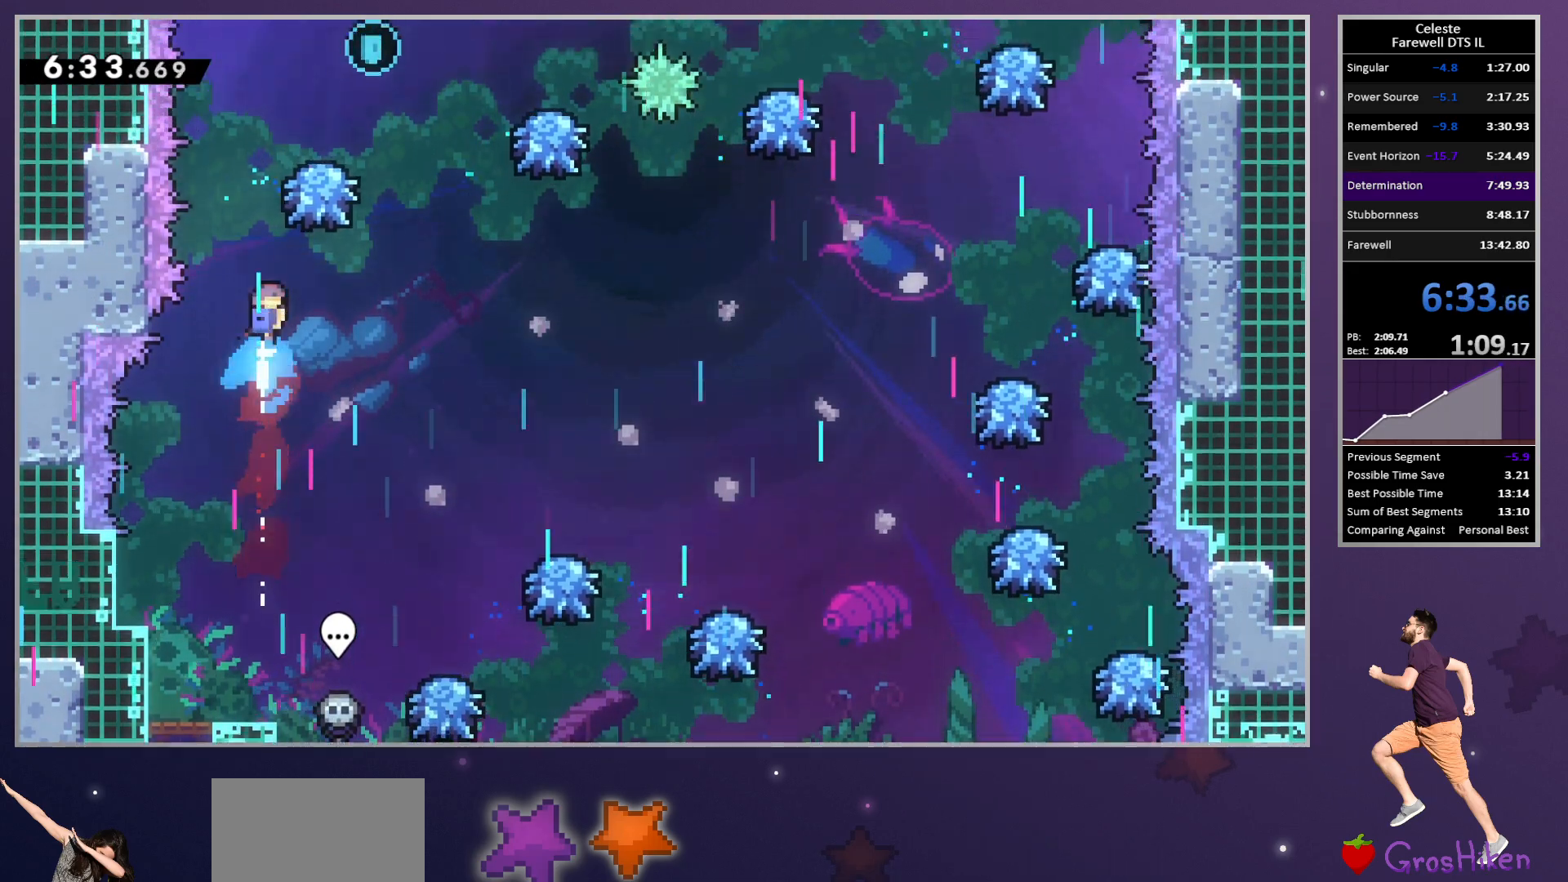
{"buttons": ["DPAD_RIGHT"], "left_stick": "center", "button_events": [[33, "DPAD_RIGHT", "down"], [383, "DPAD_RIGHT", "up"], [433, "DPAD_RIGHT", "down"]]}
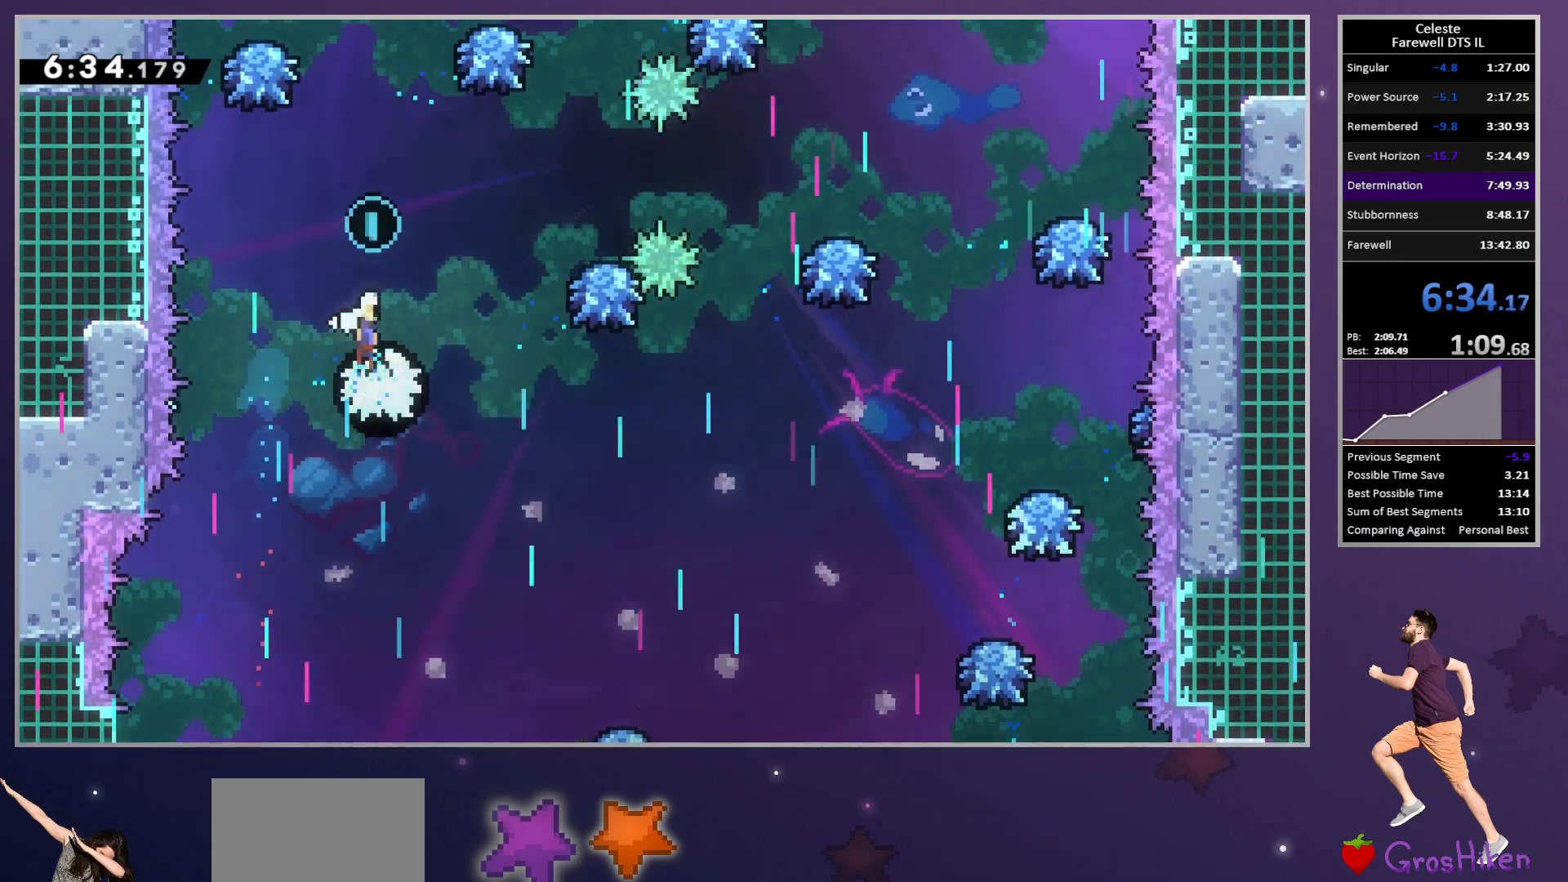
{"buttons": ["DPAD_RIGHT"], "left_stick": "center", "button_events": [[250, "DPAD_UP", "down"], [267, "DPAD_RIGHT", "up"], [333, "SQUARE", "down"], [483, "SQUARE", "up"], [500, "DPAD_RIGHT", "down"], [500, "DPAD_UP", "up"]]}
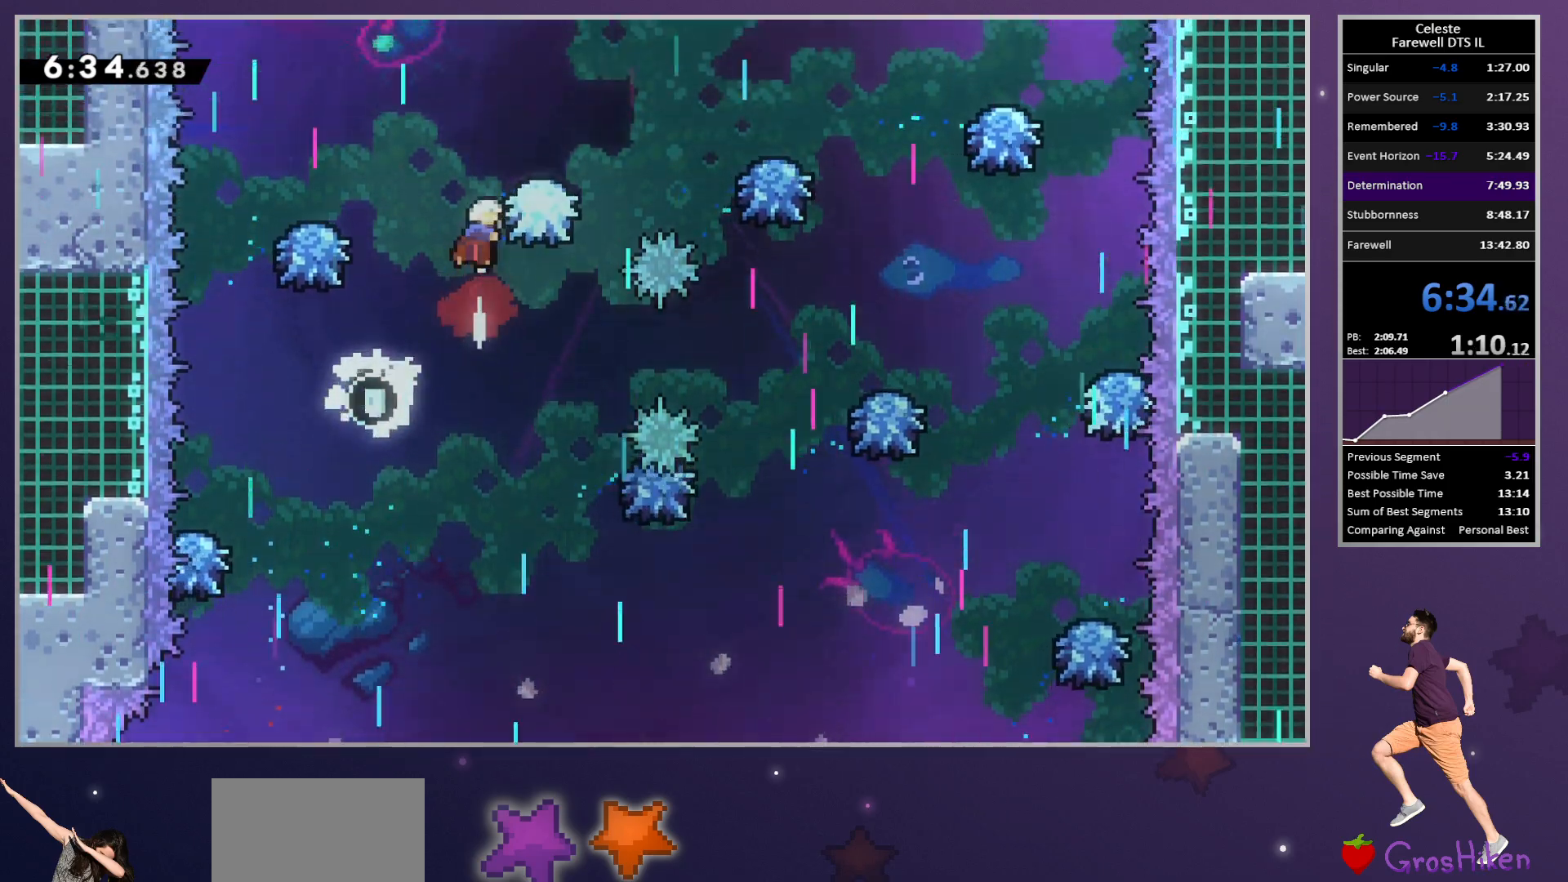
{"buttons": ["DPAD_RIGHT"], "left_stick": "center", "button_events": [[283, "SQUARE", "down"], [433, "SQUARE", "up"]]}
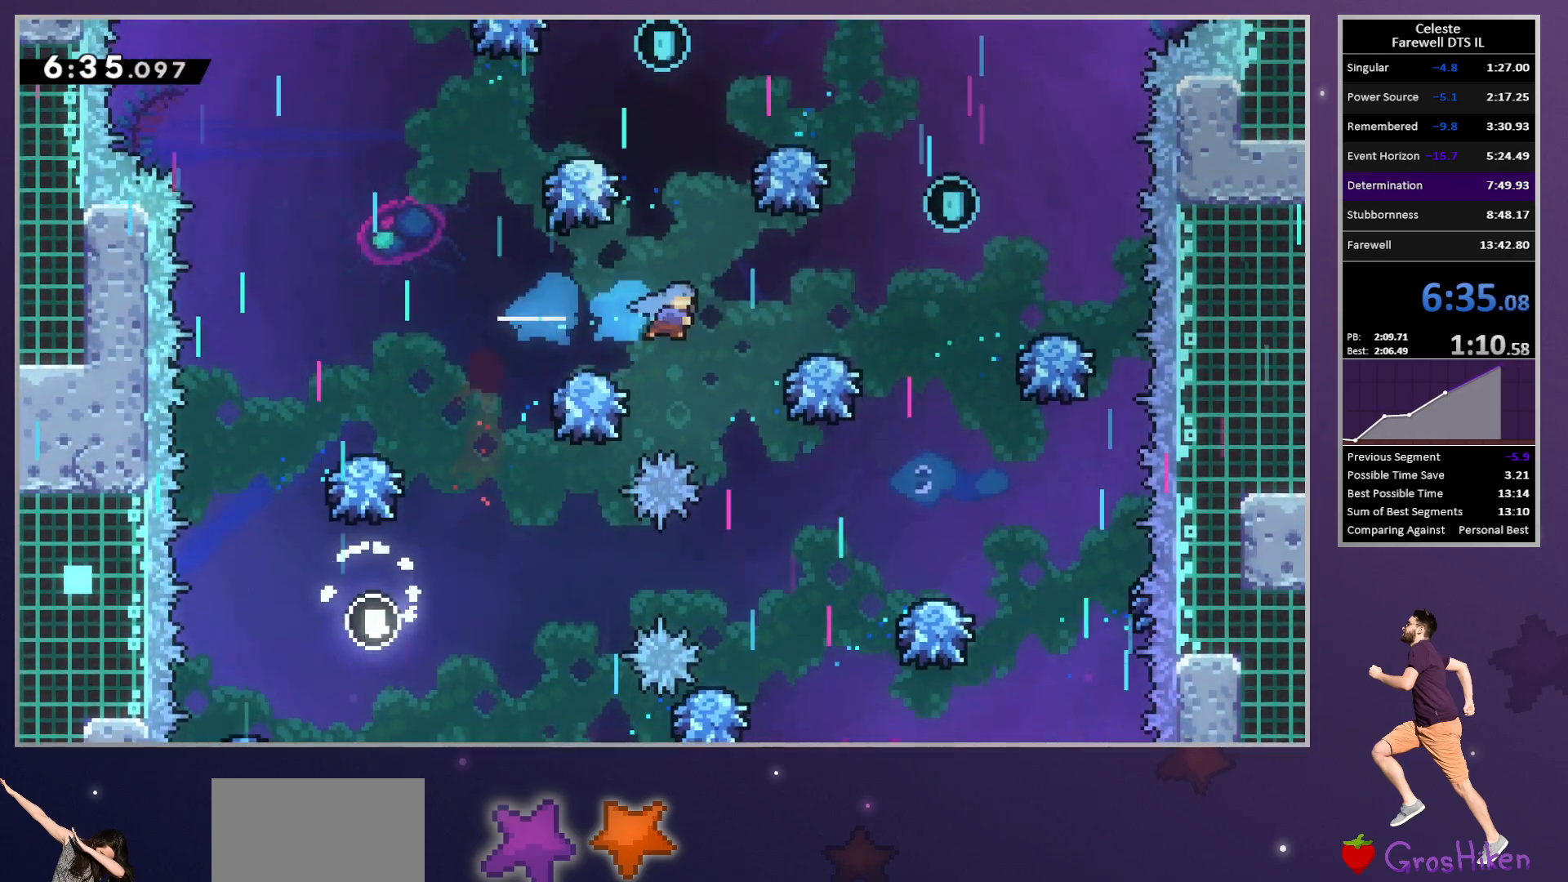
{"buttons": ["DPAD_RIGHT"], "left_stick": "center", "button_events": []}
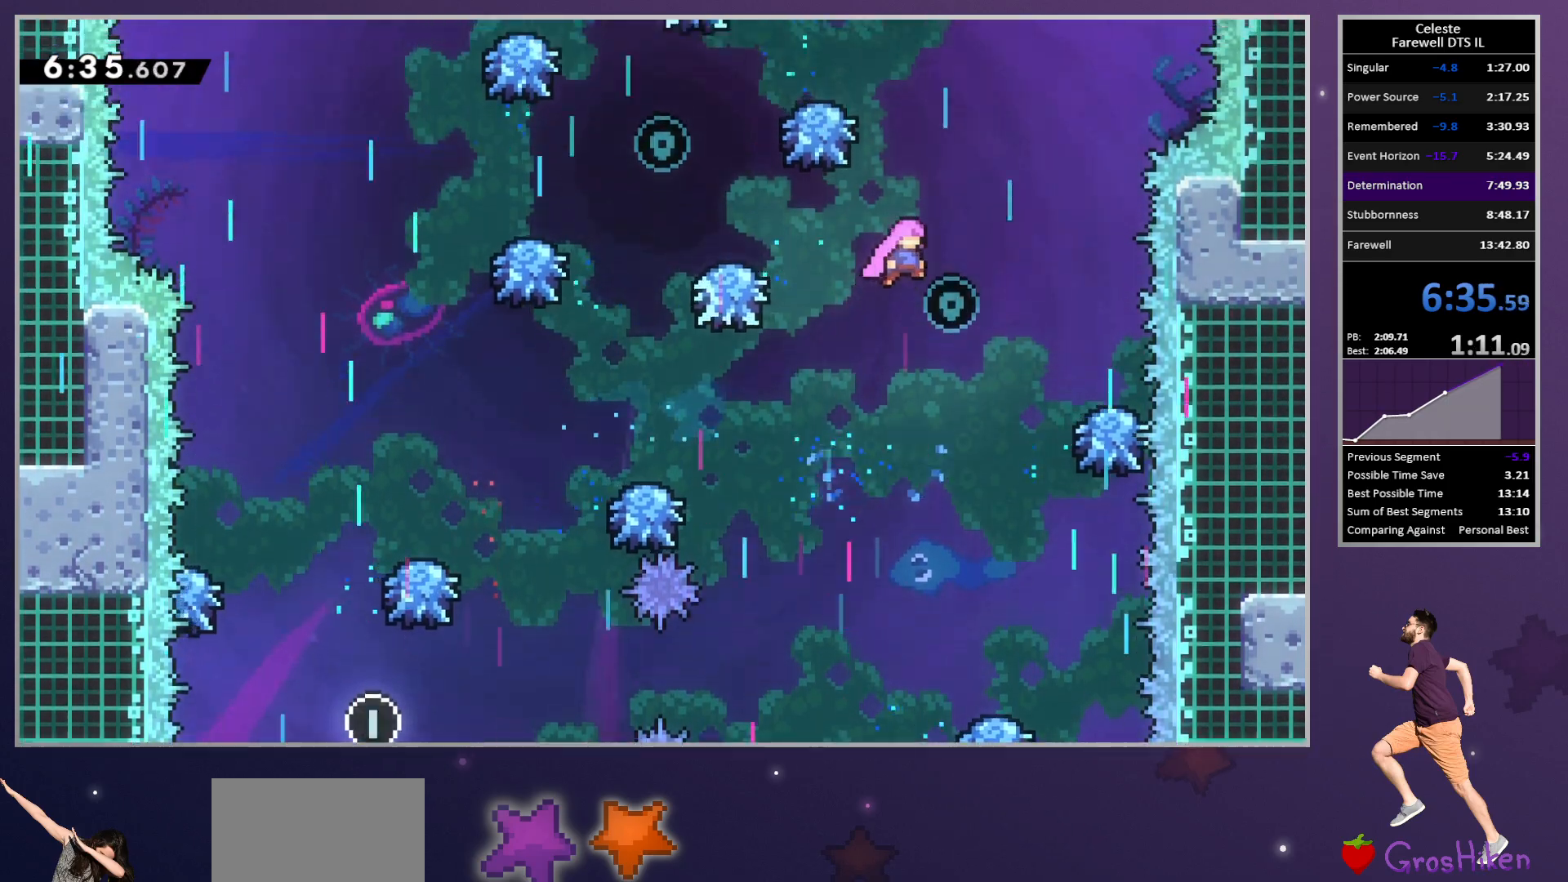
{"buttons": [], "left_stick": "center", "button_events": [[17, "DPAD_DOWN", "down"], [17, "DPAD_RIGHT", "up"], [50, "SQUARE", "down"], [67, "DPAD_DOWN", "up"], [167, "SQUARE", "up"], [250, "DPAD_UP", "down"], [317, "SQUARE", "down"], [417, "SQUARE", "up"], [500, "DPAD_UP", "up"]]}
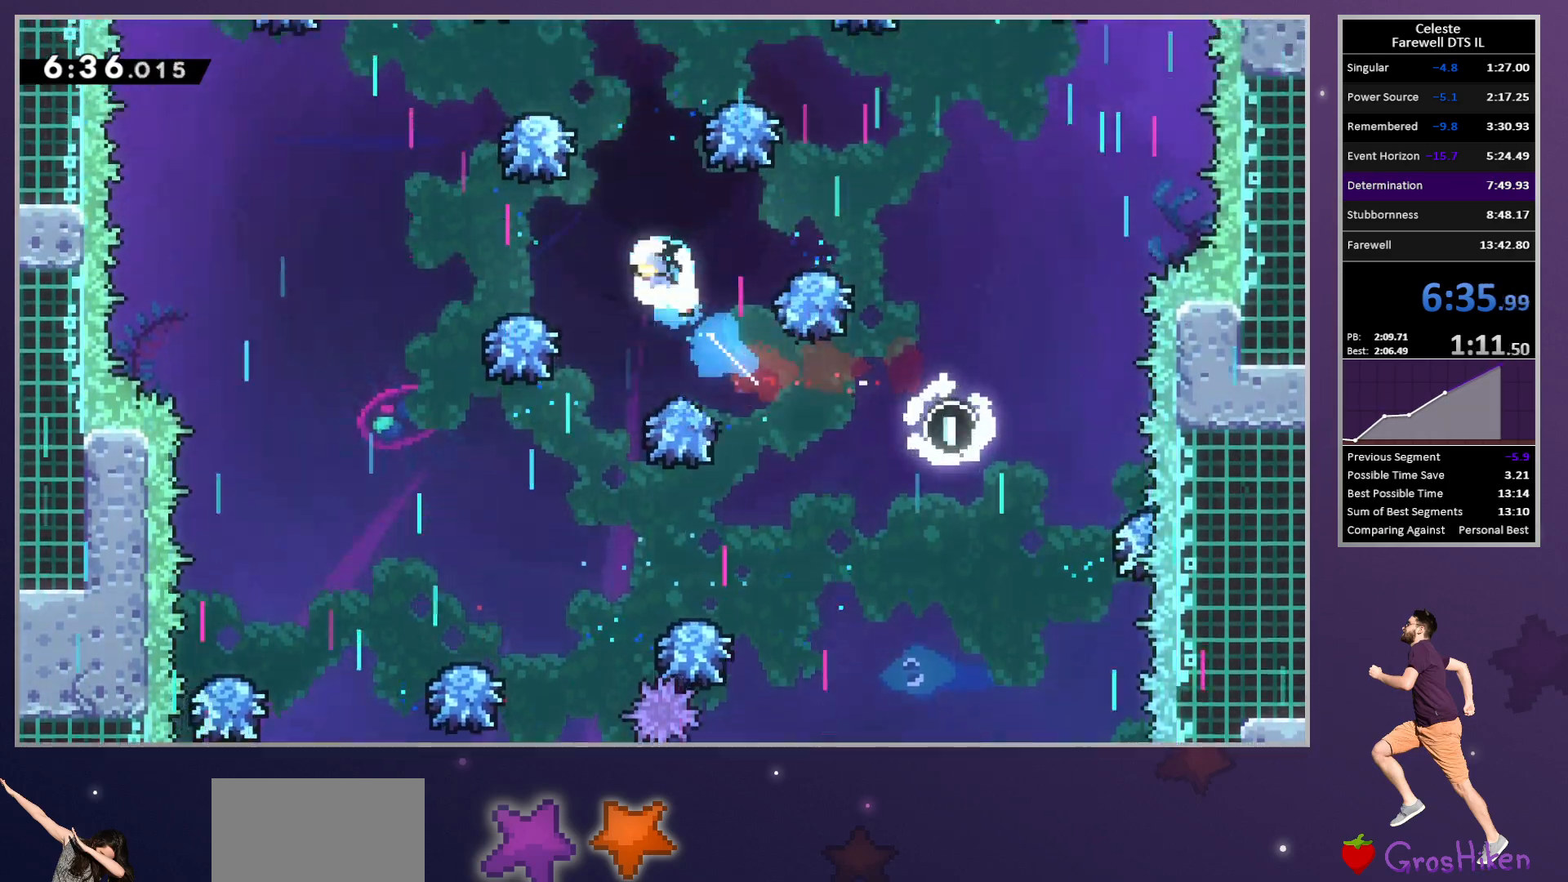
{"buttons": [], "left_stick": "center", "button_events": []}
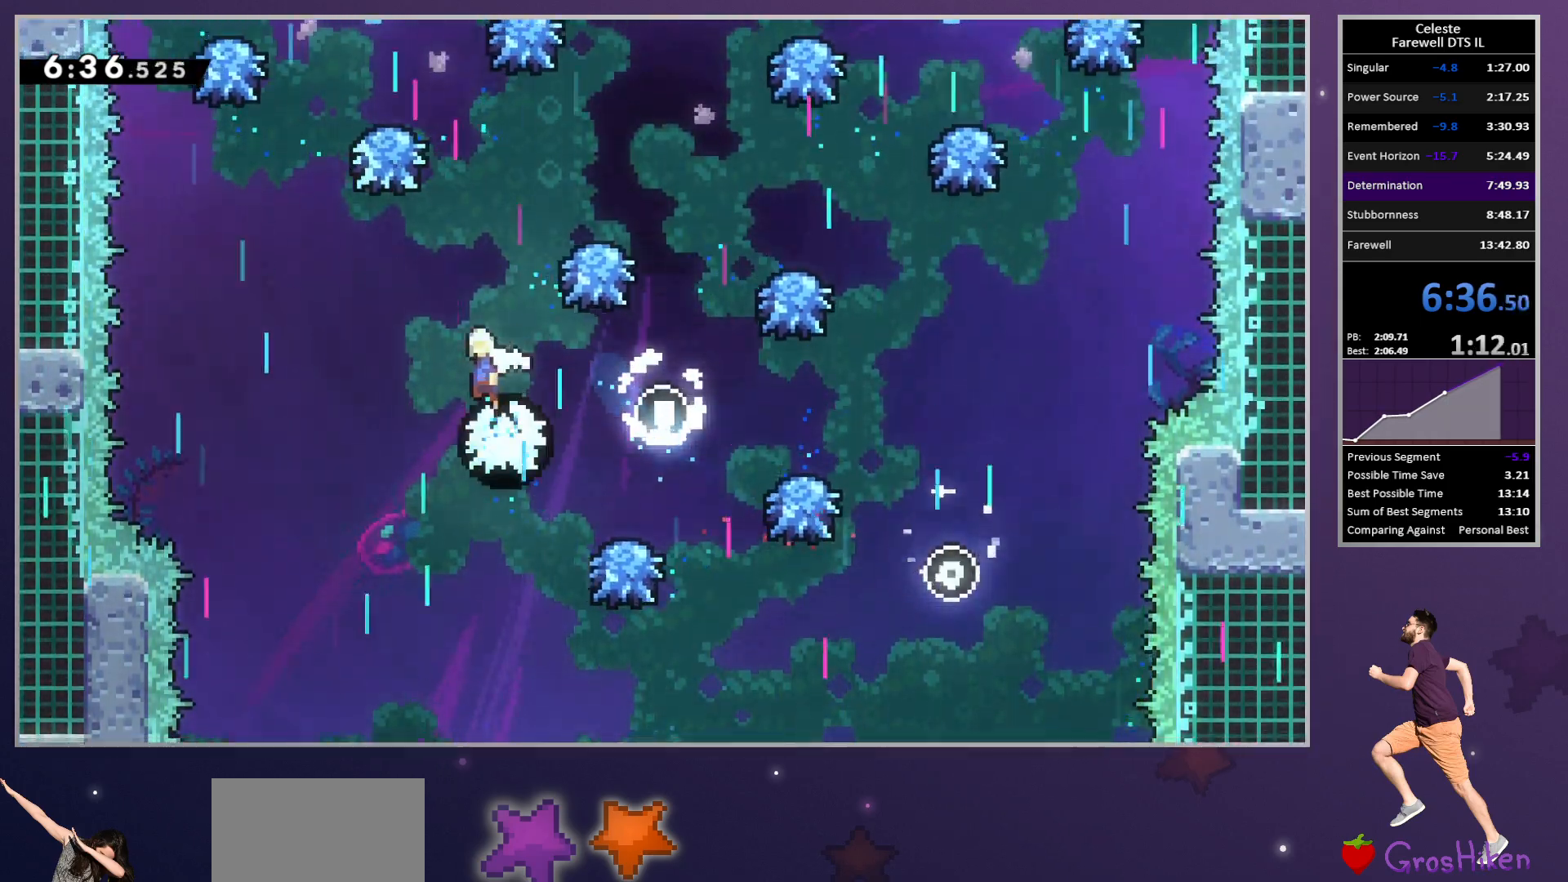
{"buttons": ["DPAD_UP"], "left_stick": "center", "button_events": [[433, "DPAD_UP", "down"]]}
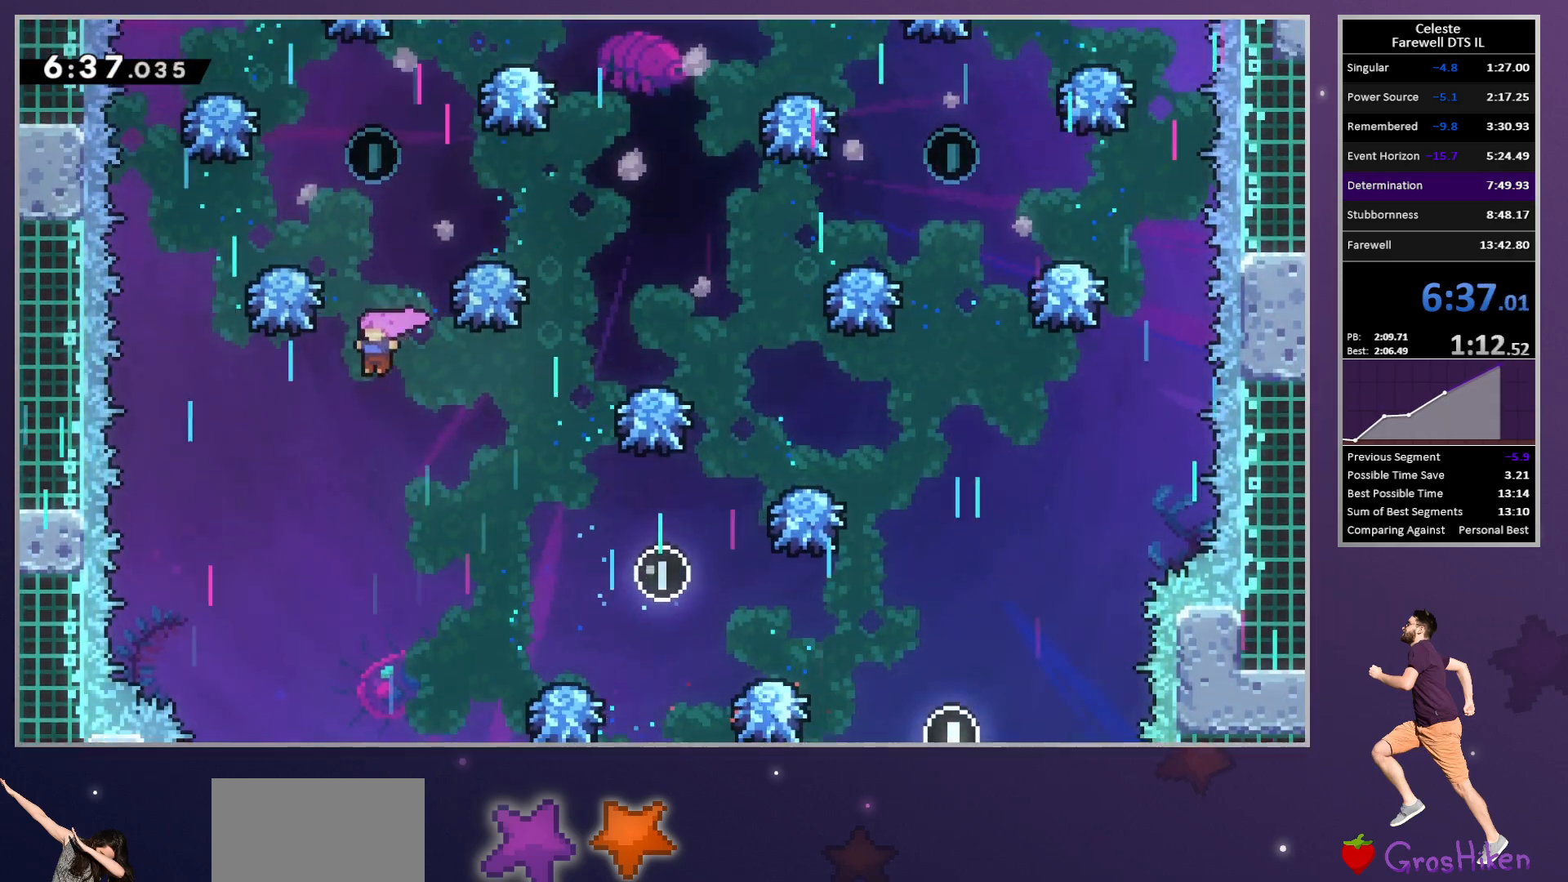
{"buttons": [], "left_stick": "center", "button_events": [[17, "SQUARE", "down"], [167, "SQUARE", "up"], [250, "SQUARE", "down"], [383, "SQUARE", "up"], [433, "DPAD_UP", "up"]]}
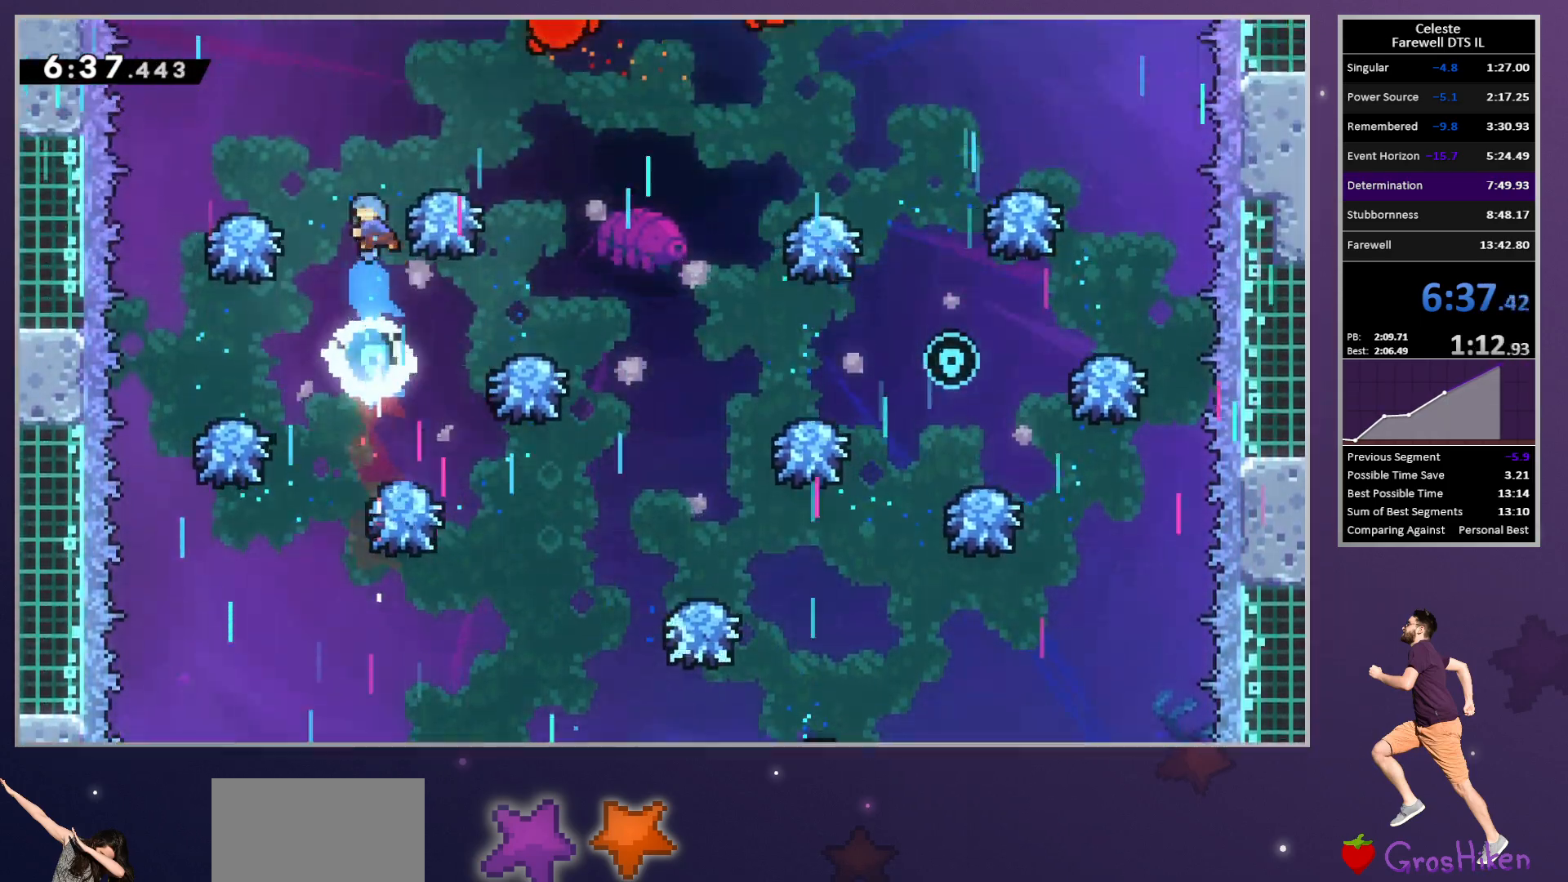
{"buttons": ["DPAD_RIGHT"], "left_stick": "center", "button_events": [[283, "DPAD_RIGHT", "down"]]}
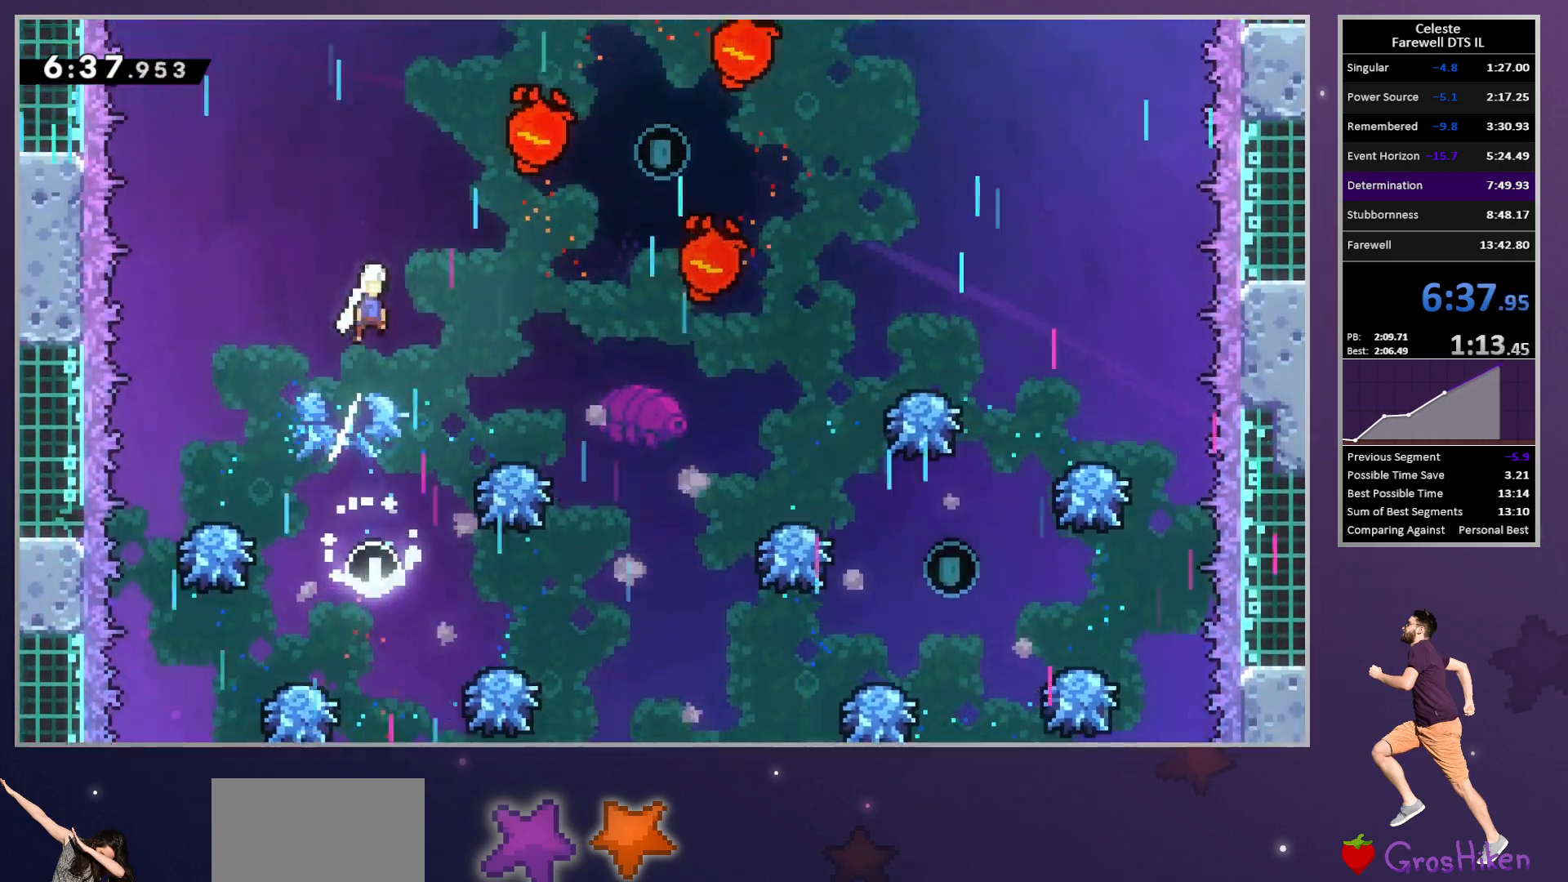
{"buttons": ["SQUARE", "DPAD_DOWN", "DPAD_RIGHT"], "left_stick": "center", "button_events": [[217, "SQUARE", "down"], [350, "DPAD_DOWN", "down"], [350, "SQUARE", "up"], [500, "SQUARE", "down"]]}
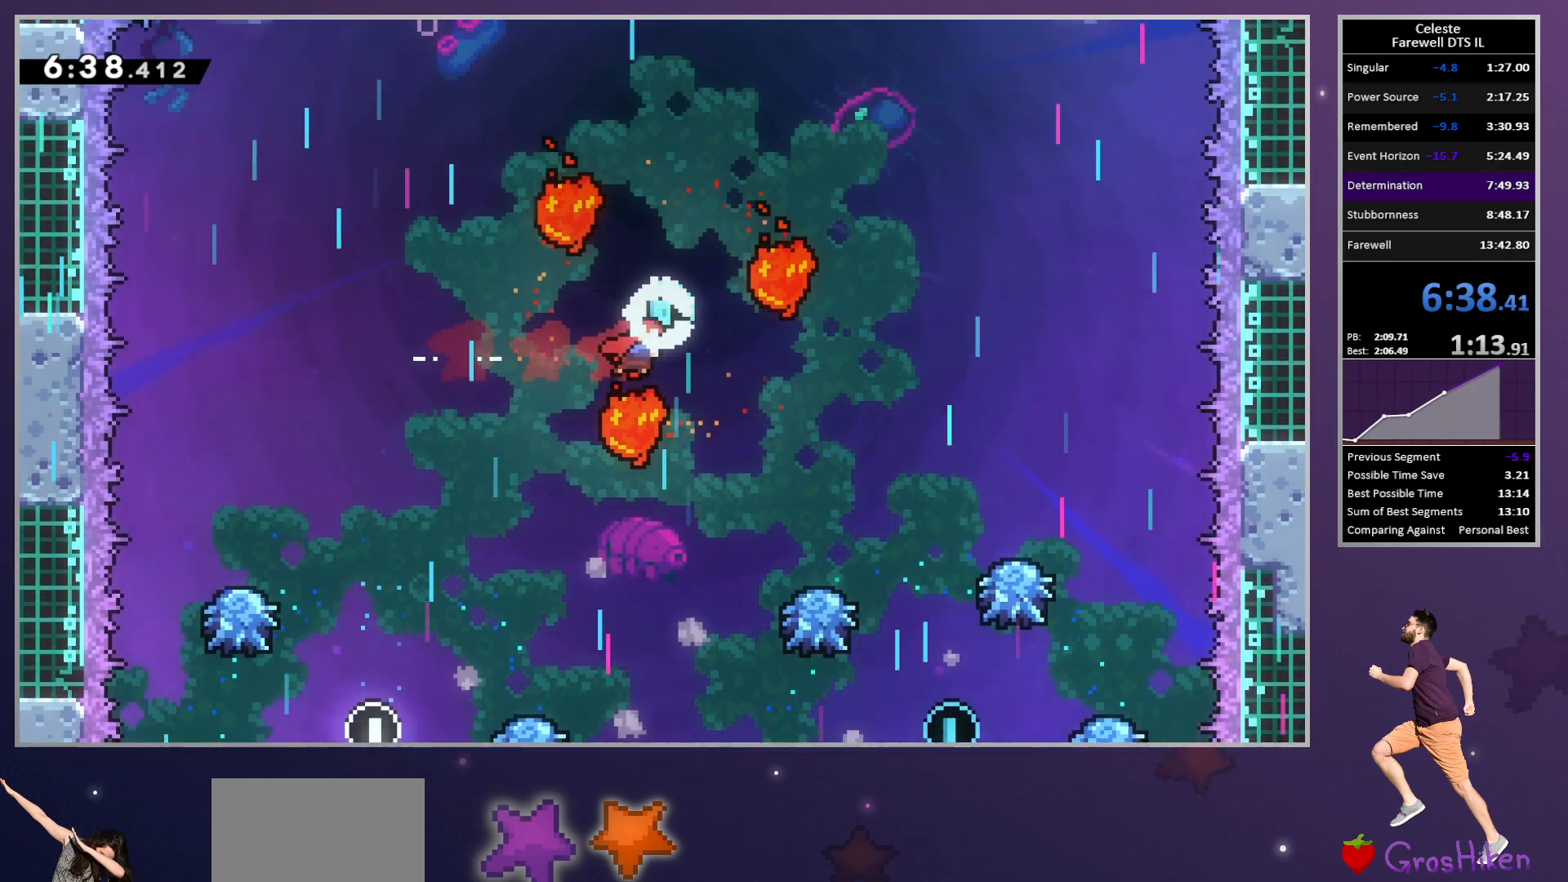
{"buttons": ["DPAD_DOWN", "DPAD_RIGHT"], "left_stick": "center", "button_events": [[133, "SQUARE", "up"]]}
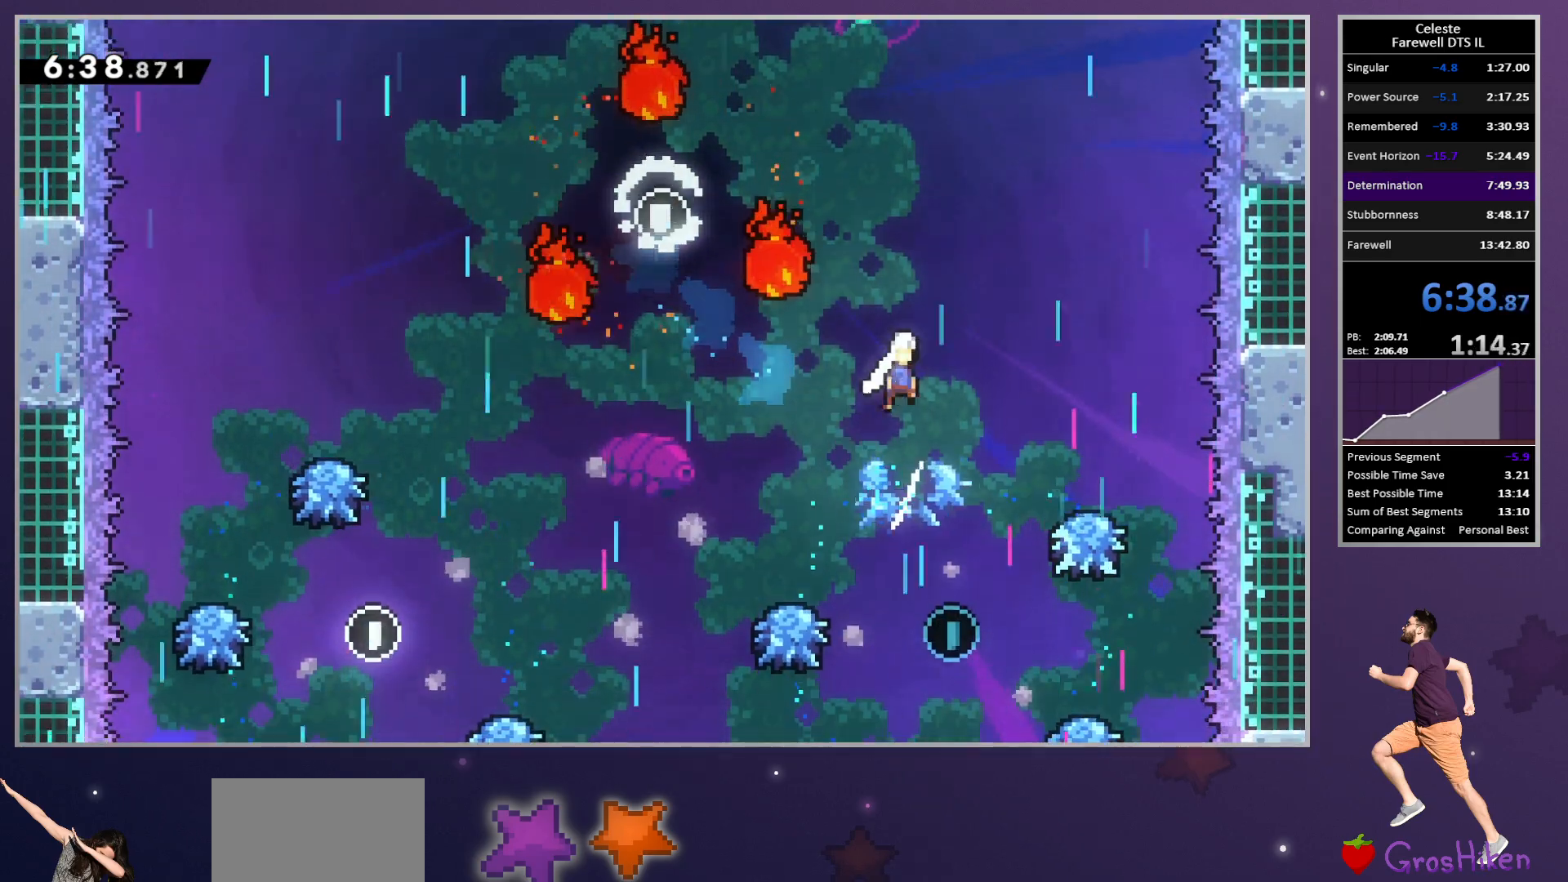
{"buttons": ["SQUARE", "DPAD_UP"], "left_stick": "center", "button_events": [[17, "DPAD_RIGHT", "up"], [17, "SQUARE", "down"], [133, "SQUARE", "up"], [300, "DPAD_RIGHT", "down"], [350, "DPAD_DOWN", "up"], [417, "DPAD_RIGHT", "up"], [417, "DPAD_UP", "down"], [483, "SQUARE", "down"]]}